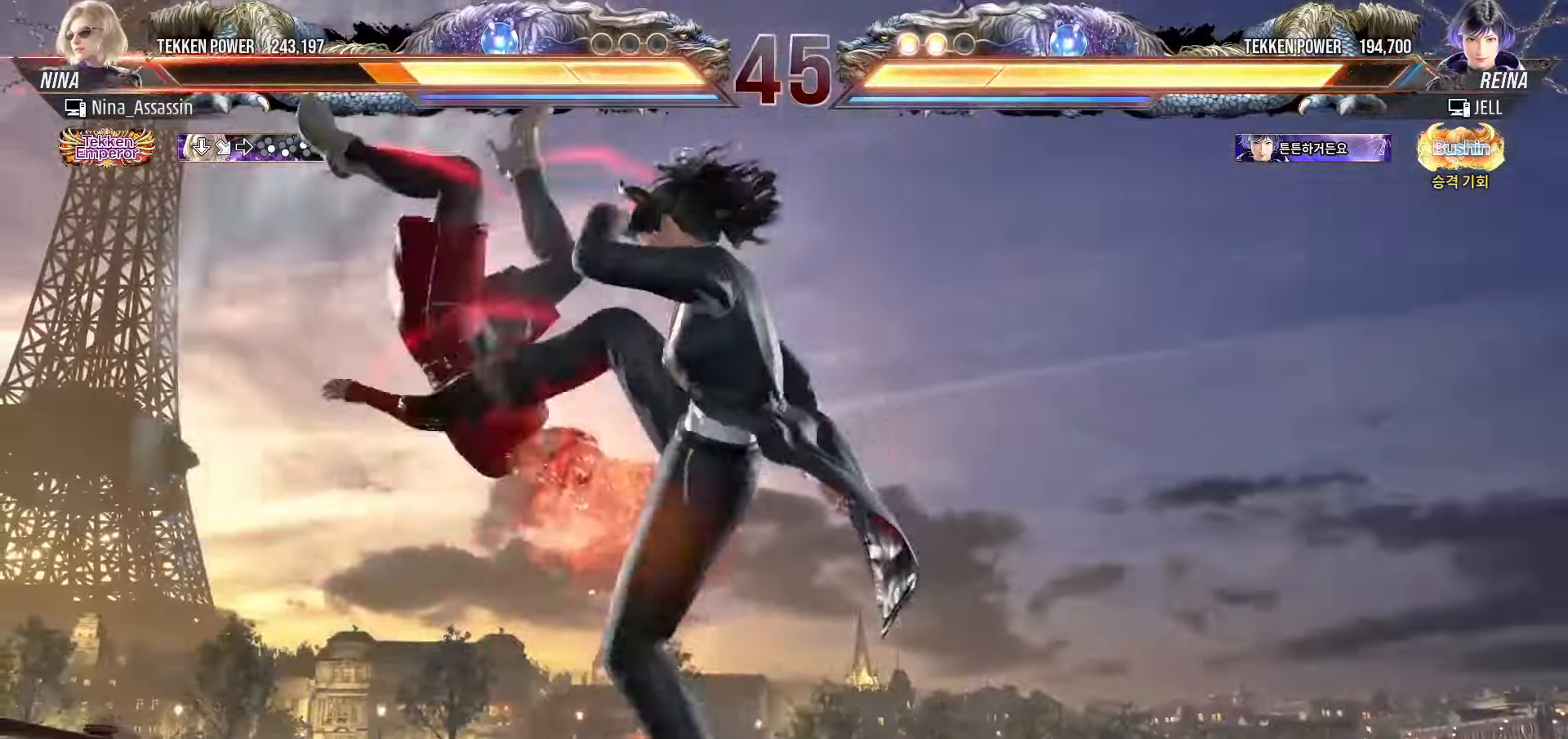
Gameplay with a controller (arcade stick); each line is a JSON object with the inputs held at the frame after it. "events" lists button and stick changes between this image and that frame as [ms after this image, input, new state], when the widget could be followed in between. Not read: L3 R3.
{"buttons": ["TRIANGLE"], "left_stick": "center", "events": [[17, "left_stick", "center"], [183, "TRIANGLE", "down"], [250, "SQUARE", "down"], [250, "TRIANGLE", "up"], [317, "SQUARE", "up"], [333, "TRIANGLE", "down"], [417, "SQUARE", "down"], [417, "TRIANGLE", "up"], [500, "SQUARE", "up"], [500, "TRIANGLE", "down"]]}
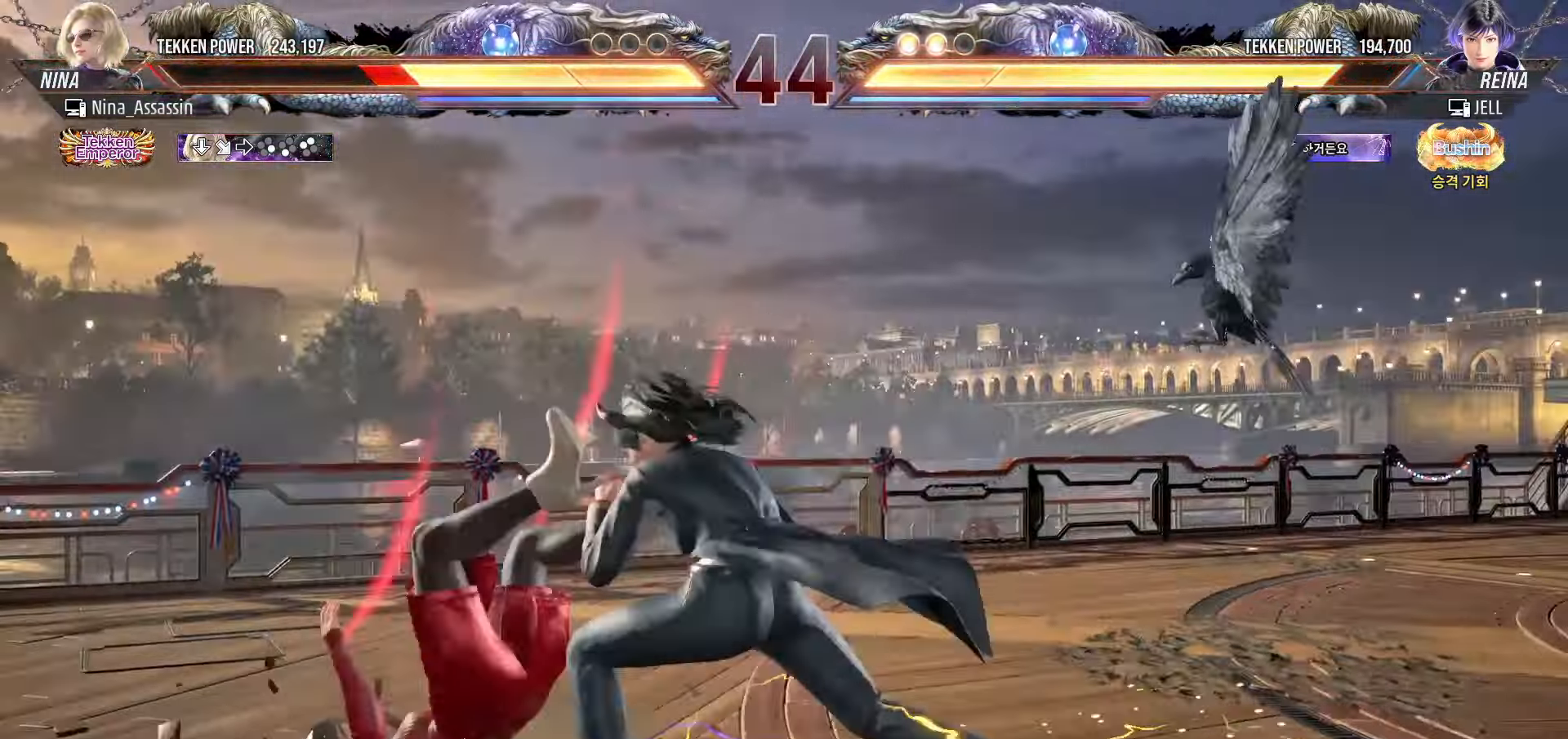
{"buttons": ["TRIANGLE"], "left_stick": "center", "events": [[83, "SQUARE", "down"], [83, "TRIANGLE", "up"], [150, "SQUARE", "up"], [167, "TRIANGLE", "down"], [250, "SQUARE", "down"], [250, "TRIANGLE", "up"], [317, "SQUARE", "up"], [333, "TRIANGLE", "down"], [400, "TRIANGLE", "up"], [417, "SQUARE", "down"], [483, "SQUARE", "up"], [500, "TRIANGLE", "down"]]}
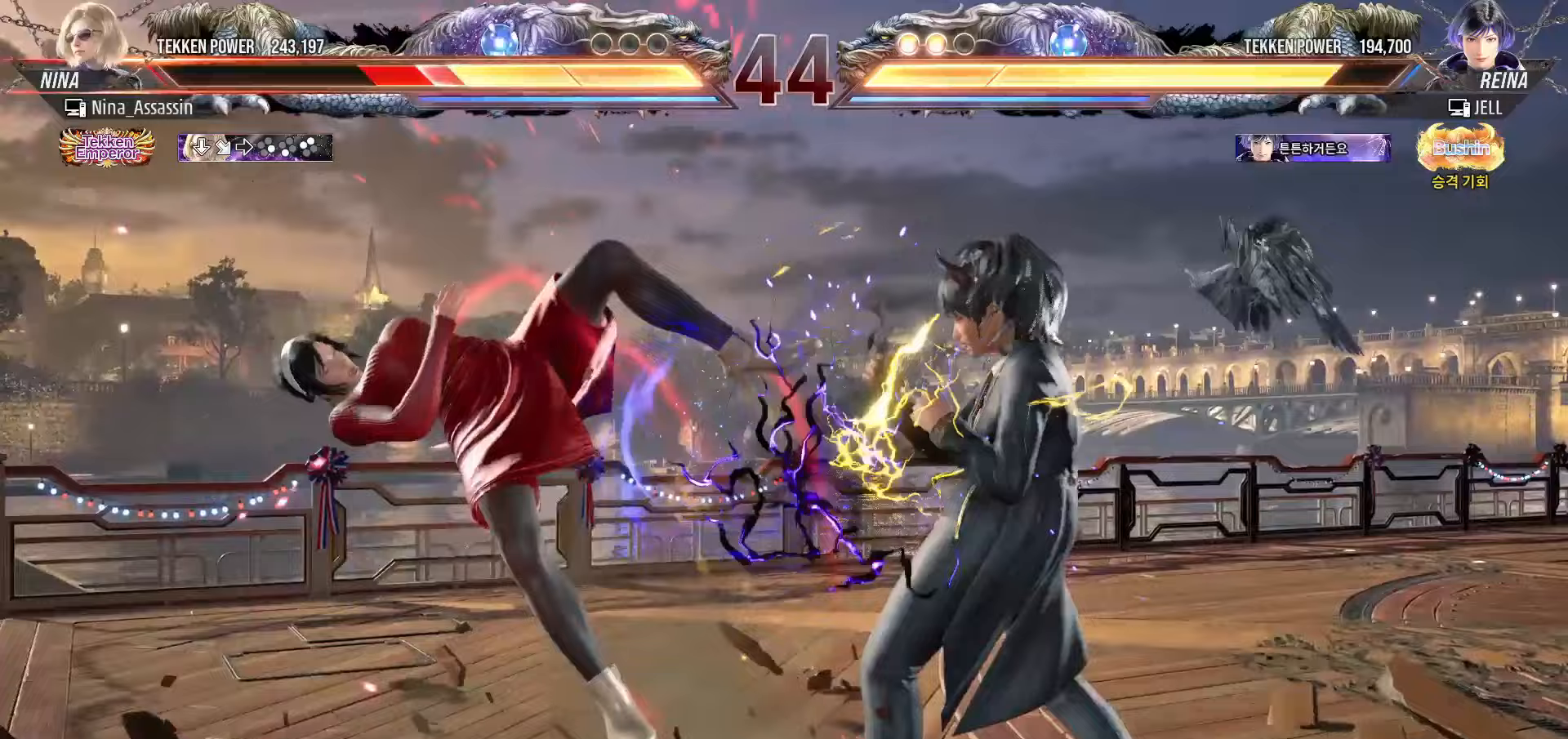
{"buttons": [], "left_stick": "center", "events": [[67, "TRIANGLE", "up"], [83, "SQUARE", "down"], [150, "SQUARE", "up"], [183, "TRIANGLE", "down"], [233, "TRIANGLE", "up"], [267, "SQUARE", "down"], [333, "SQUARE", "up"], [350, "TRIANGLE", "down"], [417, "TRIANGLE", "up"], [450, "SQUARE", "down"], [500, "SQUARE", "up"]]}
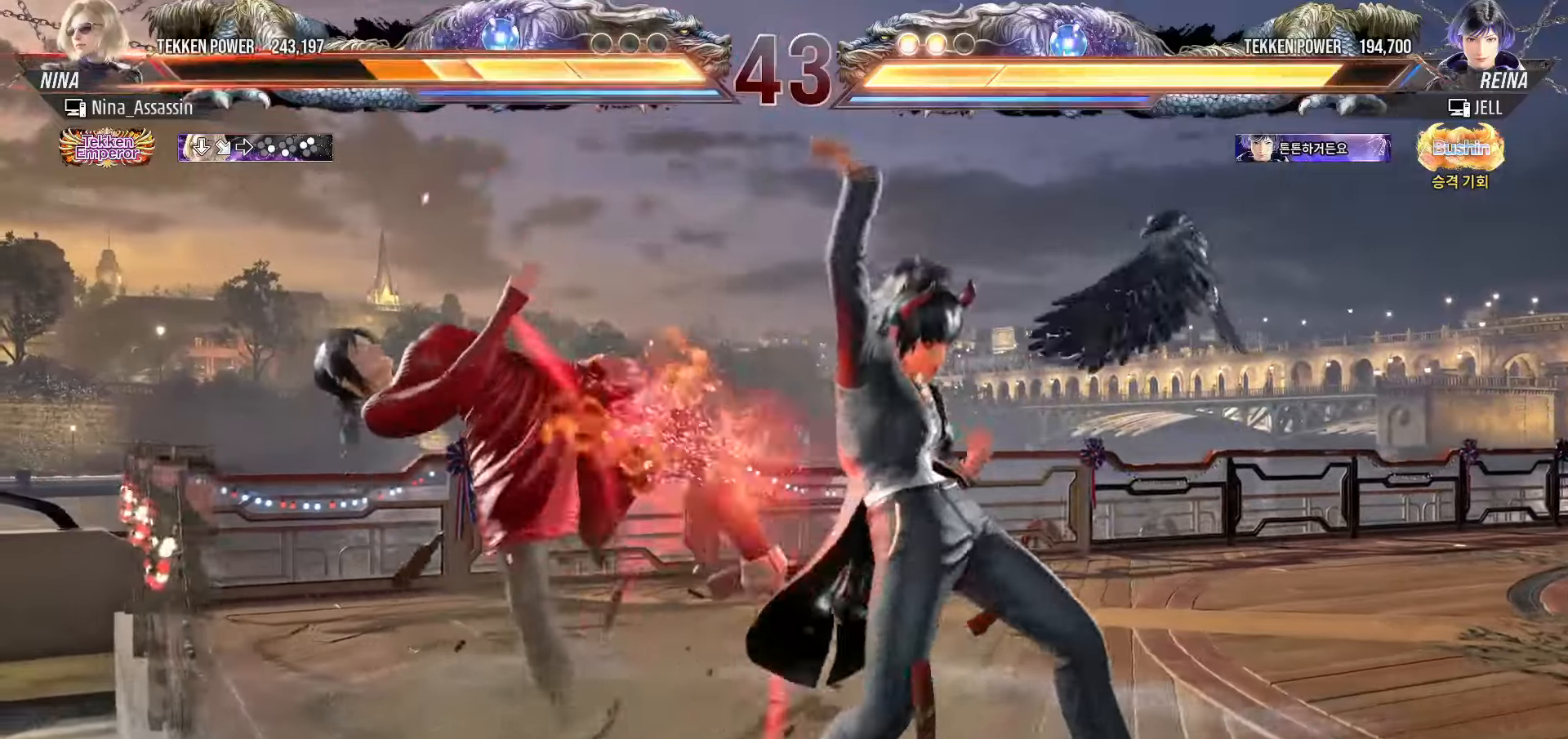
{"buttons": ["SQUARE"], "left_stick": "center", "events": [[50, "TRIANGLE", "down"], [83, "TRIANGLE", "up"], [133, "SQUARE", "down"], [183, "SQUARE", "up"], [233, "TRIANGLE", "down"], [267, "TRIANGLE", "up"], [317, "SQUARE", "down"], [367, "SQUARE", "up"], [417, "TRIANGLE", "down"], [467, "TRIANGLE", "up"], [500, "SQUARE", "down"]]}
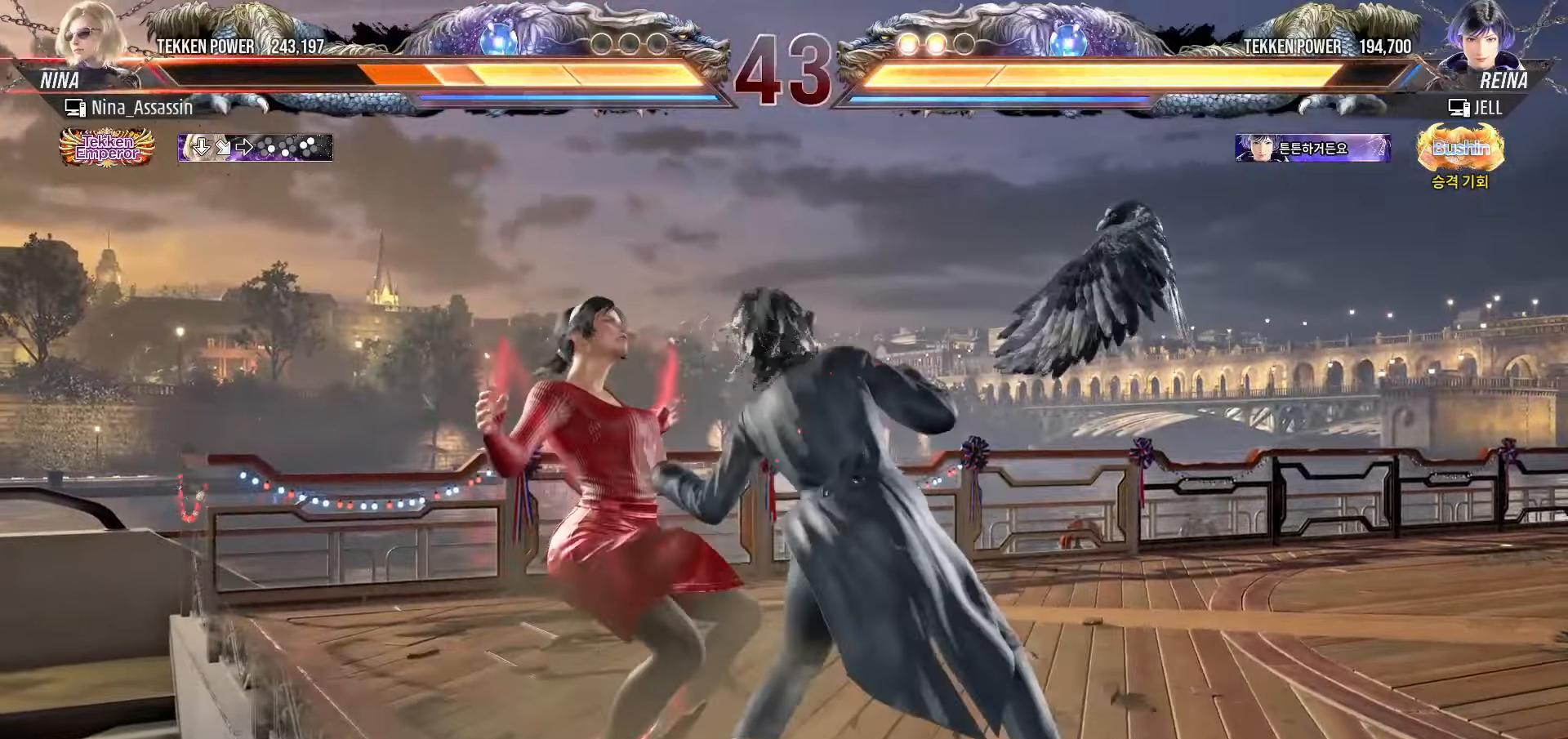
{"buttons": ["TRIANGLE"], "left_stick": "left", "events": [[50, "SQUARE", "up"], [100, "TRIANGLE", "down"], [150, "TRIANGLE", "up"], [183, "SQUARE", "down"], [250, "SQUARE", "up"], [283, "TRIANGLE", "down"], [333, "TRIANGLE", "up"], [383, "SQUARE", "down"], [433, "SQUARE", "up"], [467, "TRIANGLE", "down"], [467, "left_stick", "left"]]}
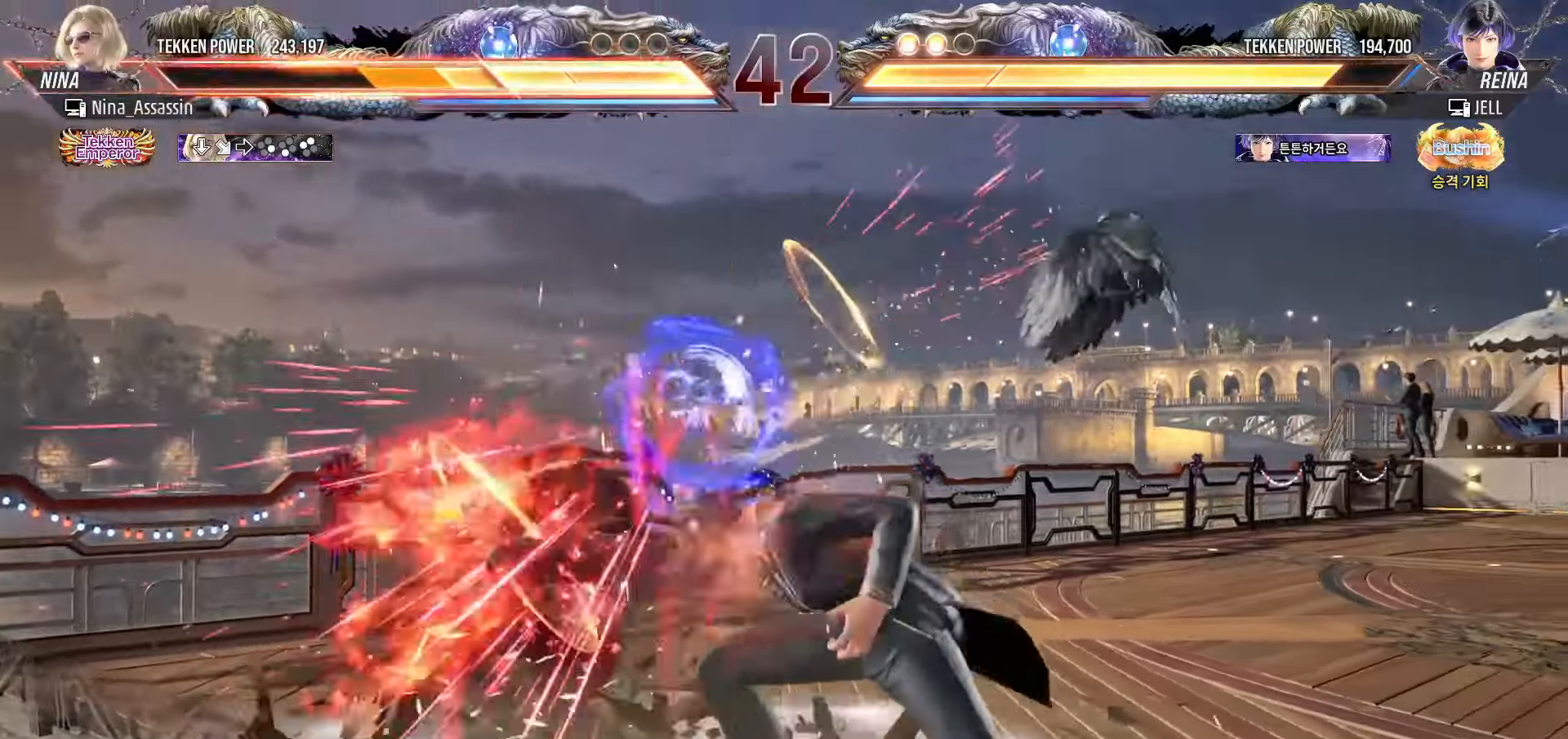
{"buttons": [], "left_stick": "center", "events": [[33, "TRIANGLE", "up"], [67, "SQUARE", "down"], [117, "SQUARE", "up"], [167, "TRIANGLE", "down"], [217, "TRIANGLE", "up"], [250, "SQUARE", "down"], [300, "SQUARE", "up"], [400, "left_stick", "center"]]}
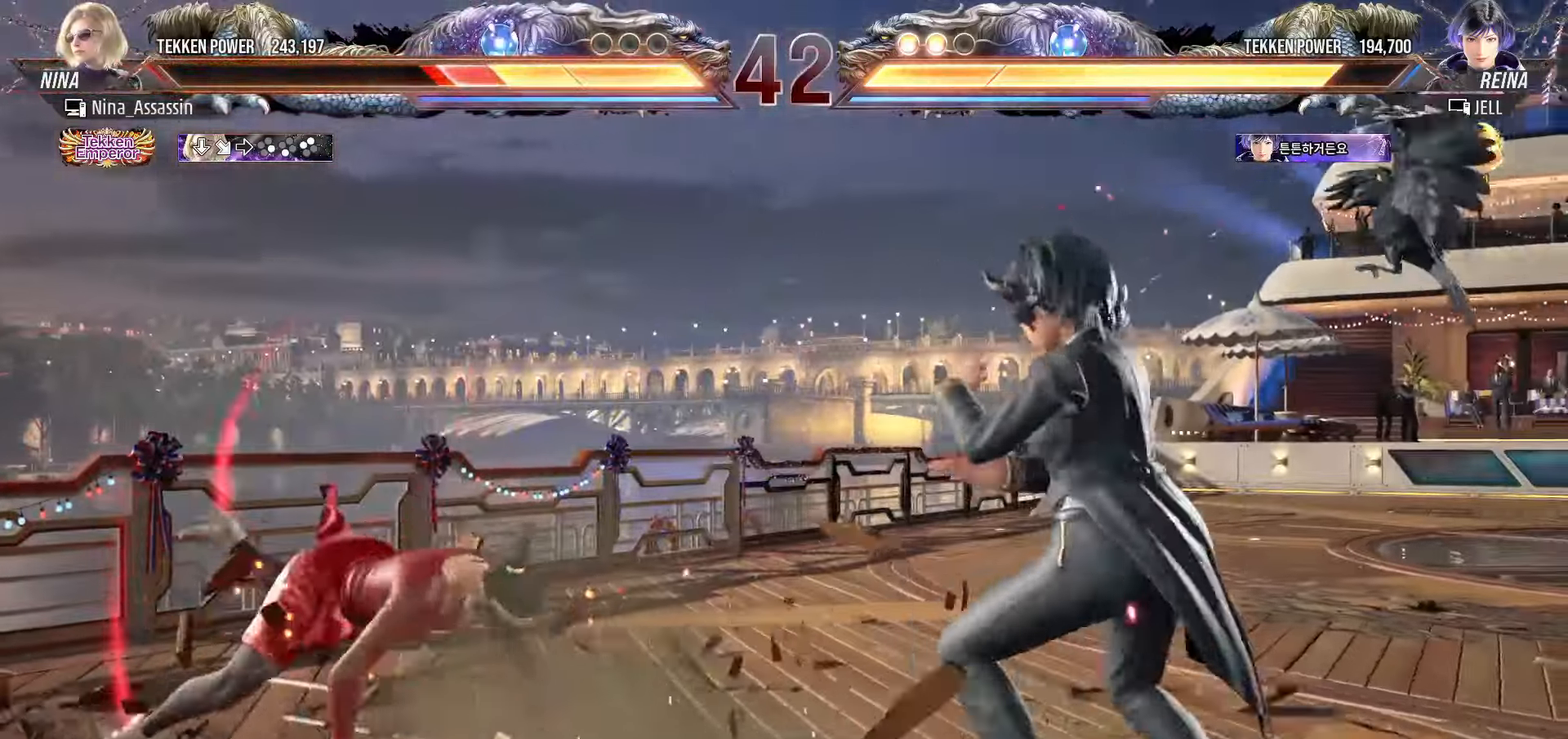
{"buttons": [], "left_stick": "up", "events": [[50, "left_stick", "up"], [150, "left_stick", "center"], [267, "left_stick", "up"]]}
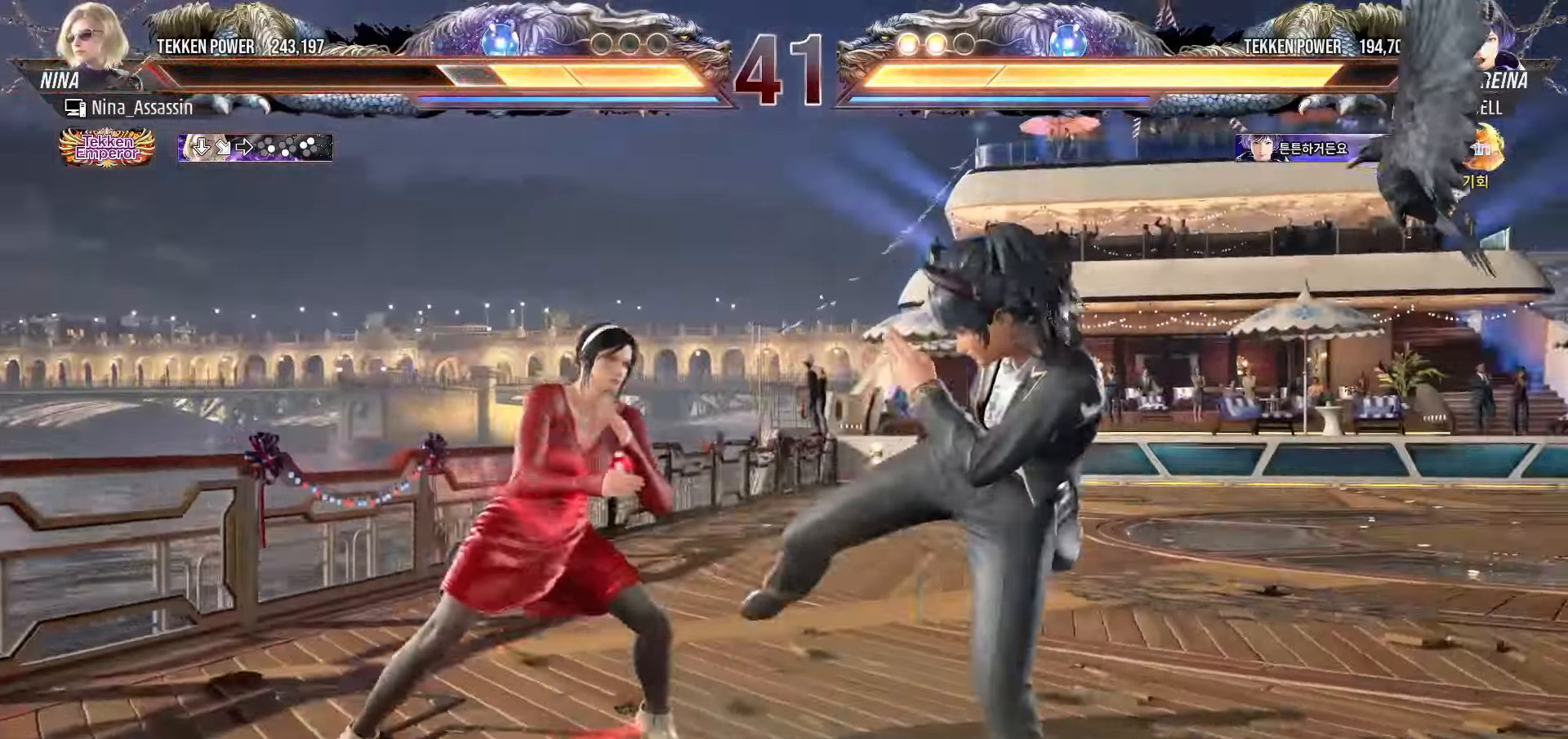
{"buttons": ["TRIANGLE"], "left_stick": "down-left", "events": [[67, "left_stick", "center"], [183, "left_stick", "up"], [250, "left_stick", "center"], [467, "TRIANGLE", "down"], [467, "left_stick", "down-left"]]}
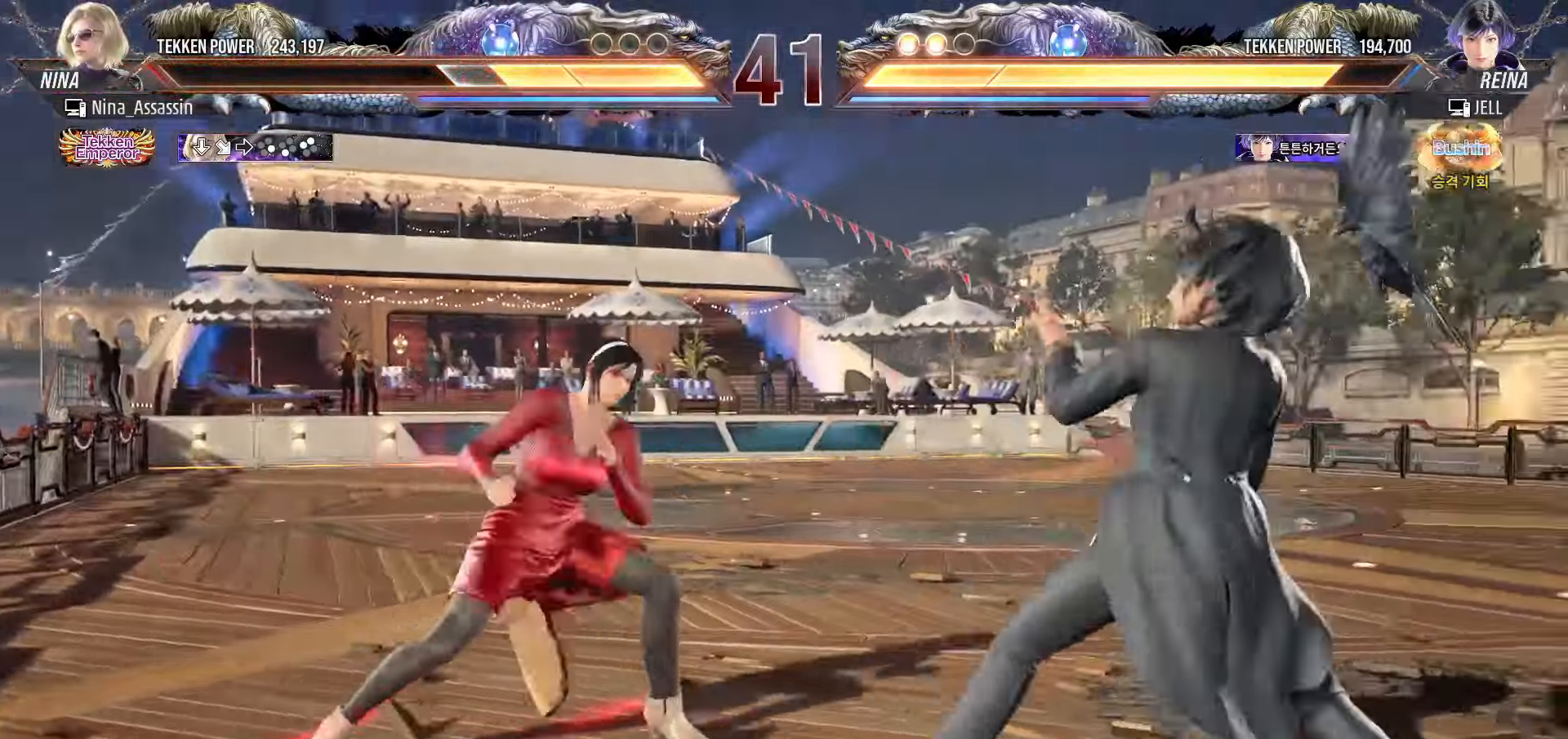
{"buttons": [], "left_stick": "center", "events": [[33, "TRIANGLE", "up"], [67, "SQUARE", "down"], [117, "left_stick", "center"], [133, "SQUARE", "up"], [167, "TRIANGLE", "down"], [250, "TRIANGLE", "up"]]}
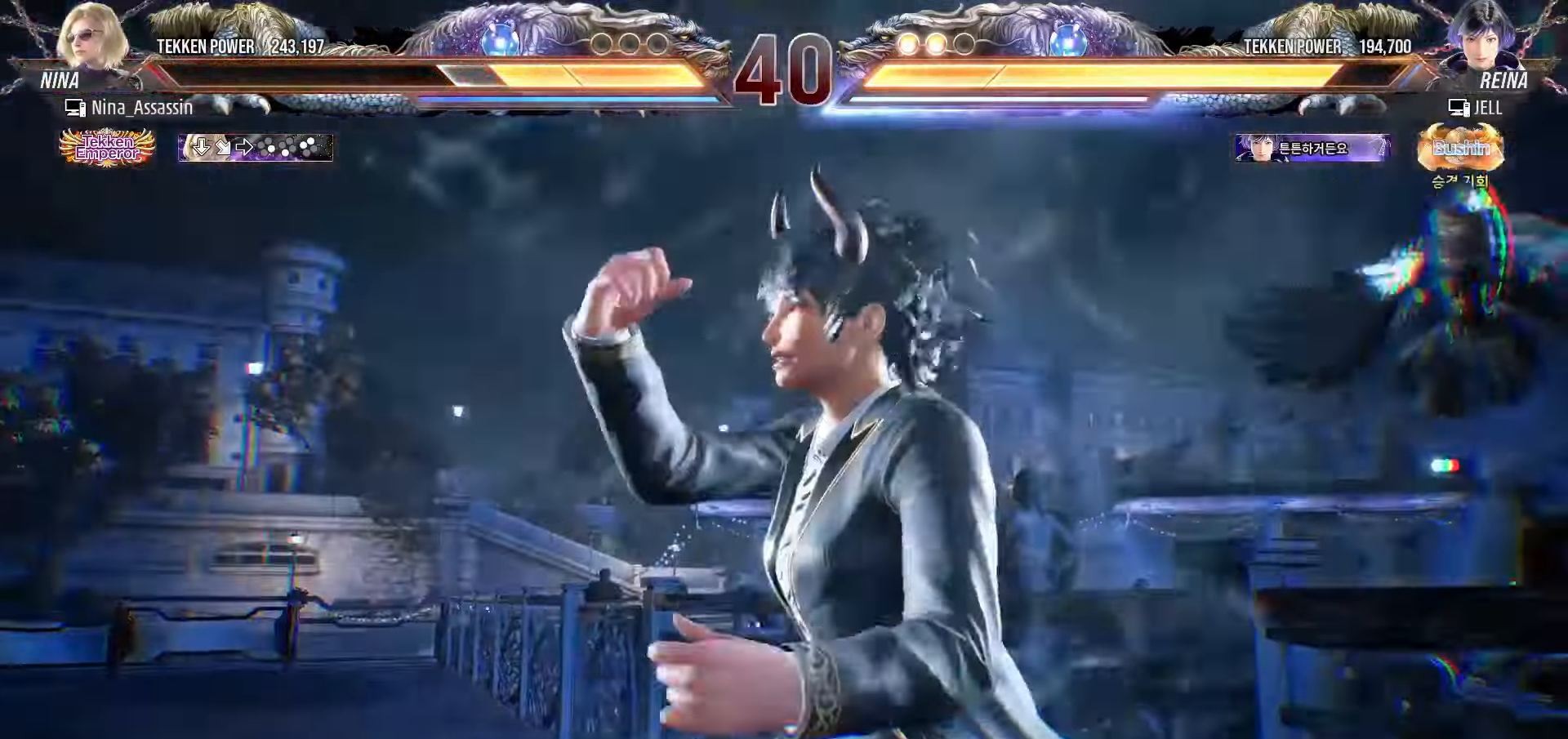
{"buttons": [], "left_stick": "center", "events": []}
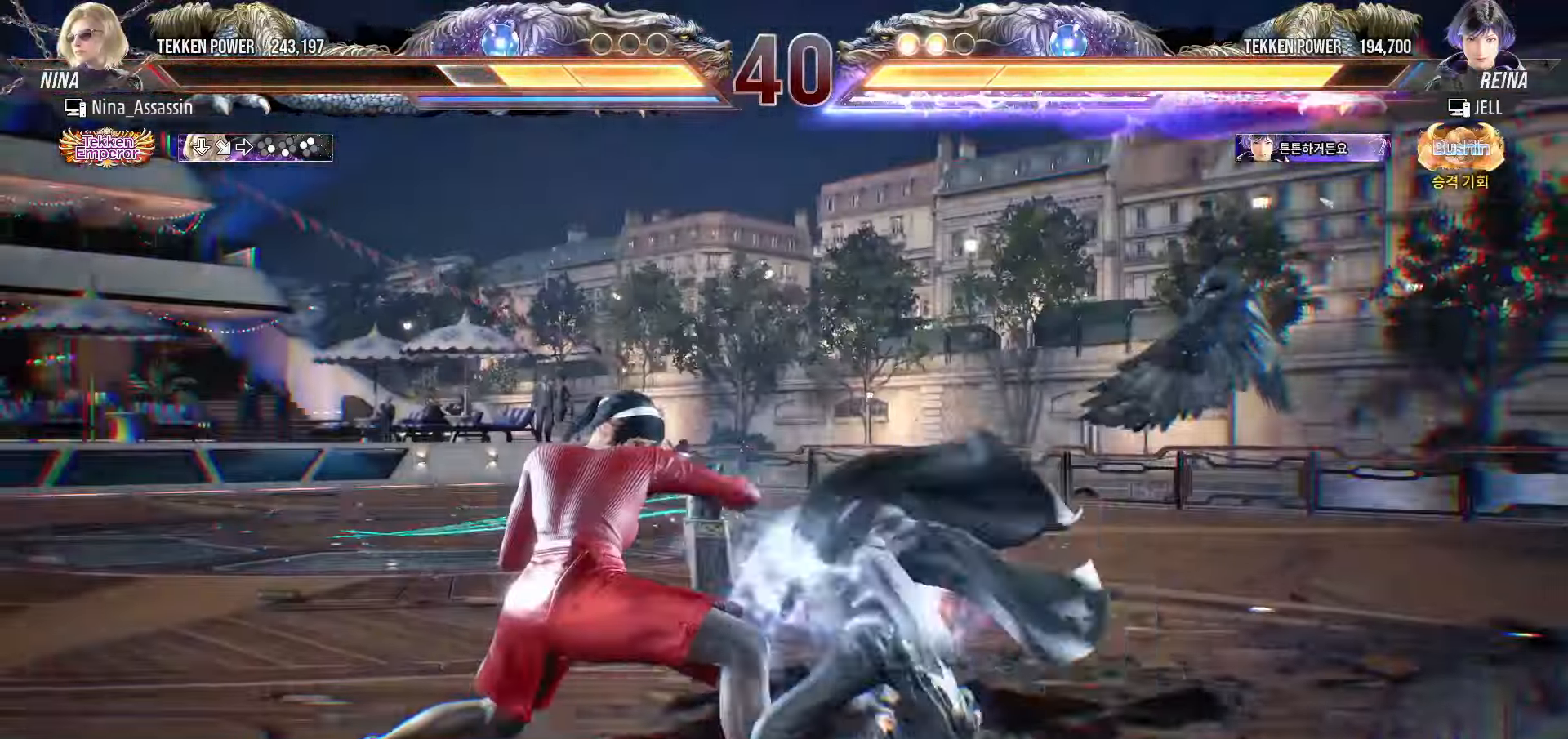
{"buttons": [], "left_stick": "left", "events": [[300, "left_stick", "left"]]}
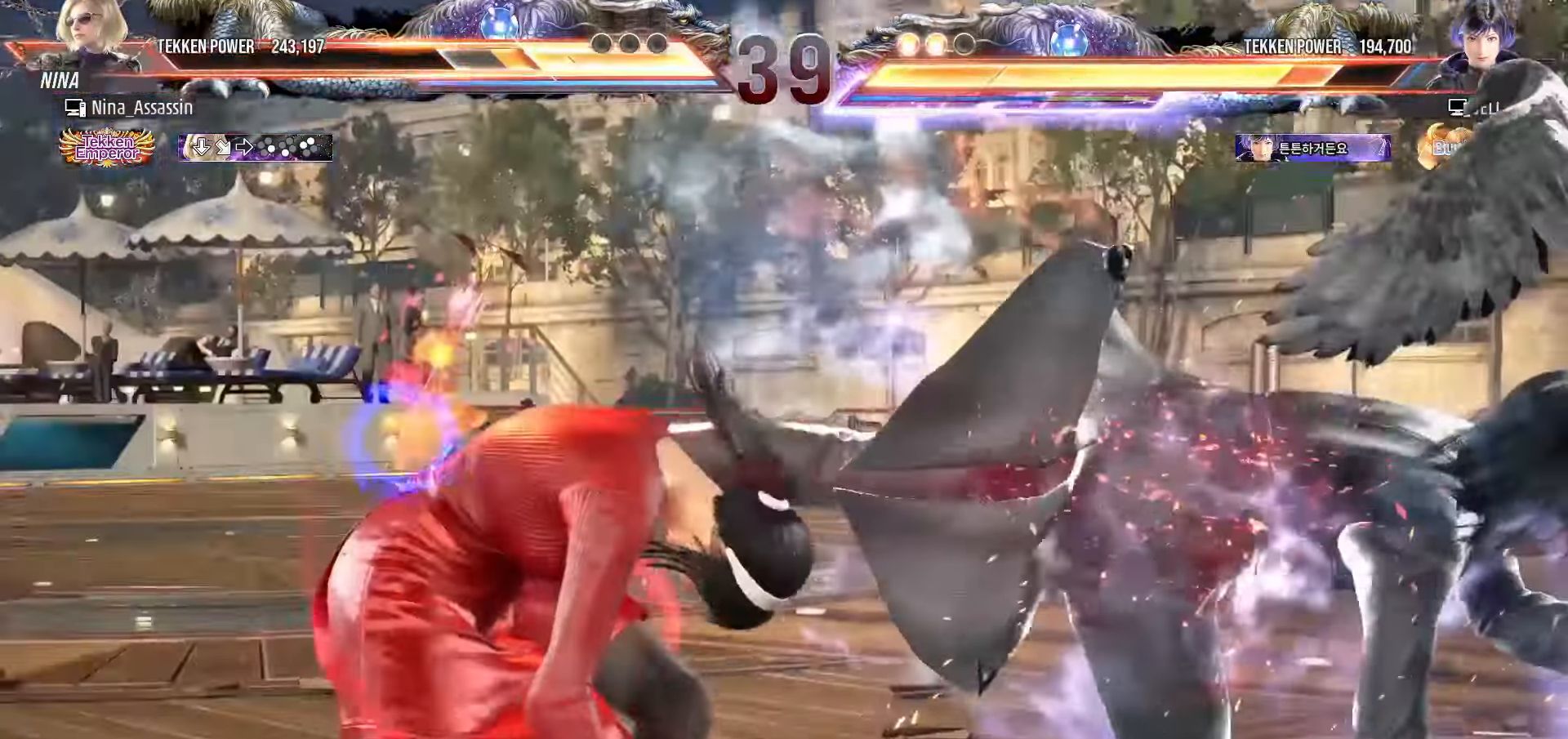
{"buttons": [], "left_stick": "center", "events": [[400, "left_stick", "center"]]}
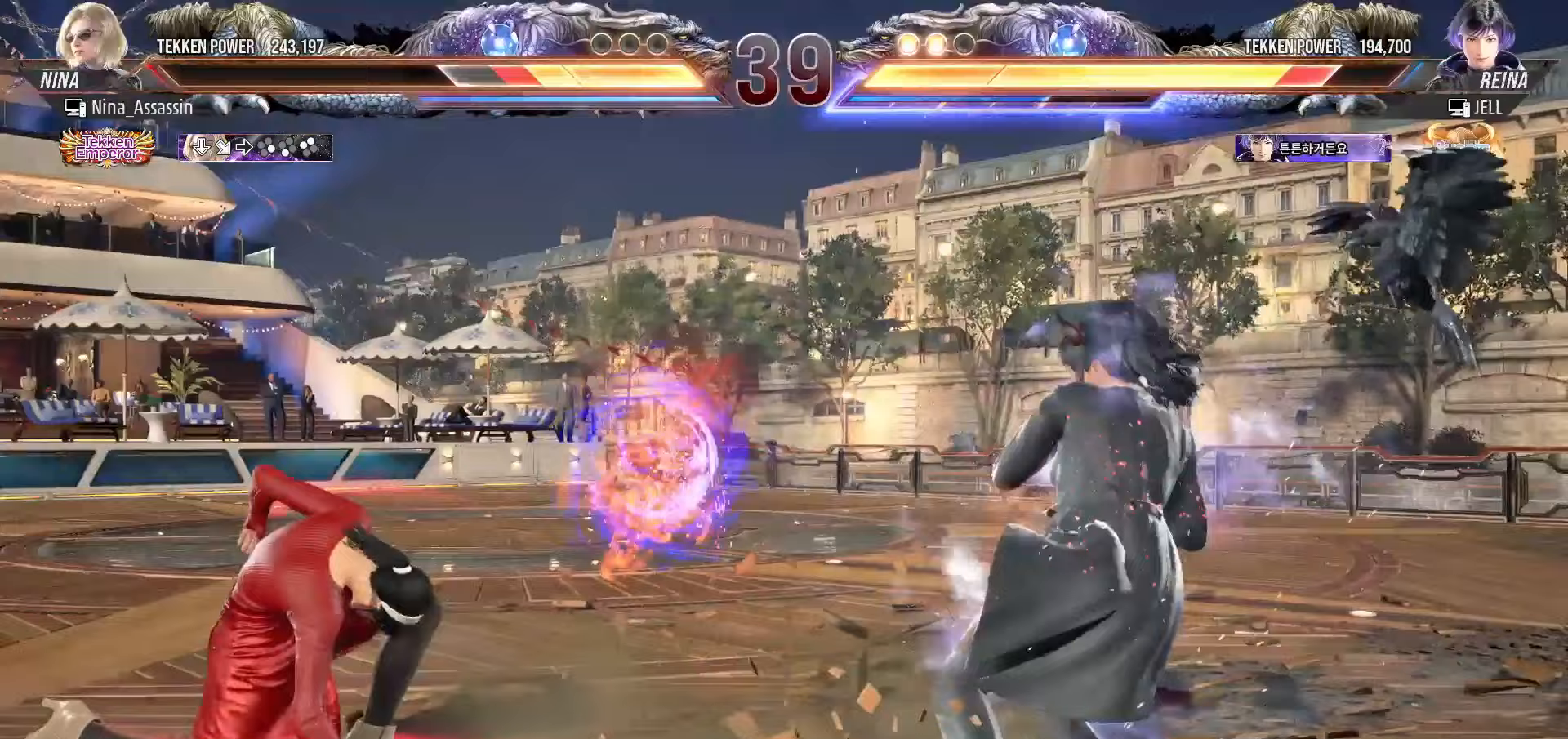
{"buttons": [], "left_stick": "left", "events": [[200, "left_stick", "up"], [283, "left_stick", "center"], [483, "left_stick", "left"]]}
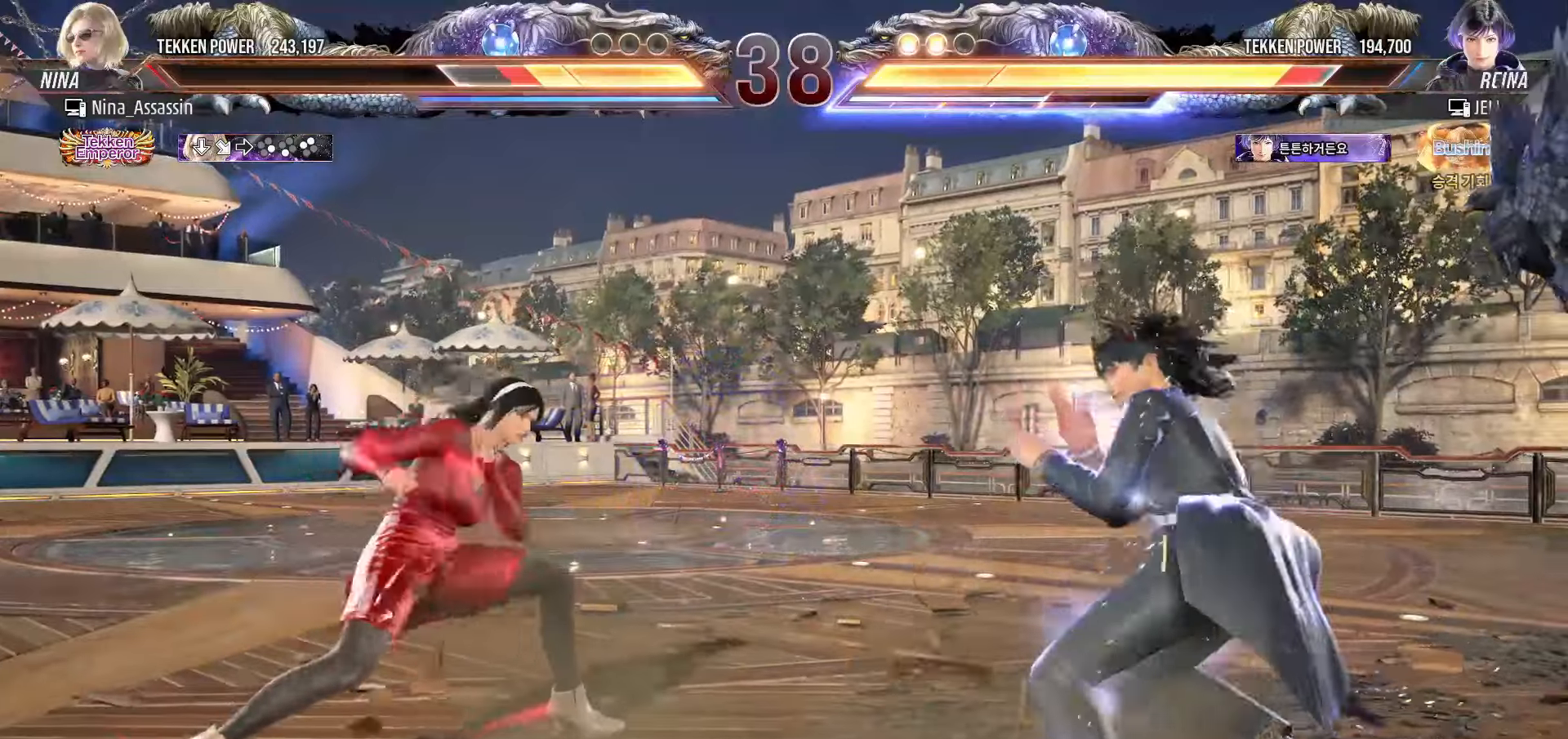
{"buttons": [], "left_stick": "left", "events": [[67, "left_stick", "center"], [117, "left_stick", "left"], [433, "left_stick", "center"], [483, "left_stick", "left"]]}
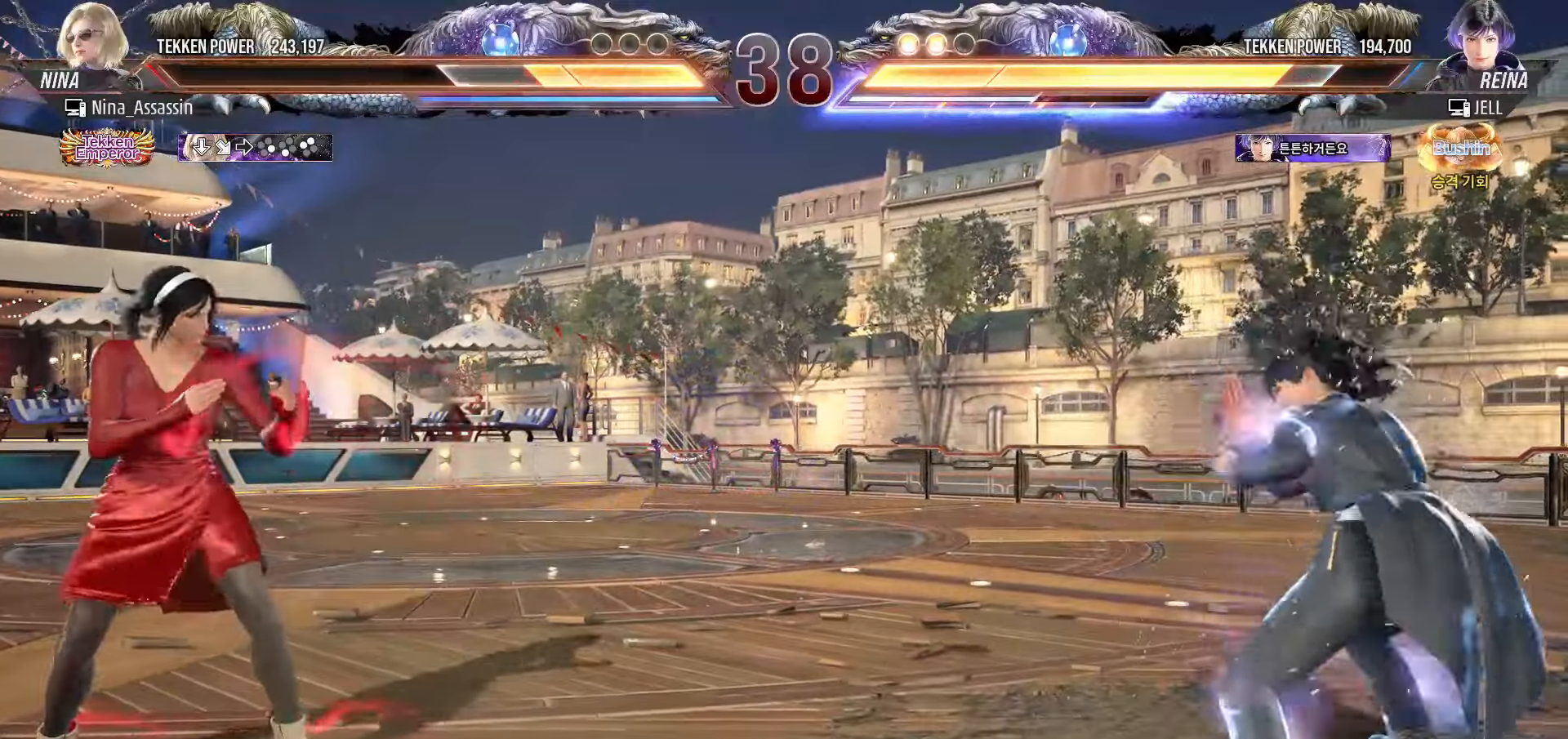
{"buttons": [], "left_stick": "left", "events": [[67, "left_stick", "center"], [133, "left_stick", "up"], [200, "left_stick", "center"], [350, "left_stick", "left"]]}
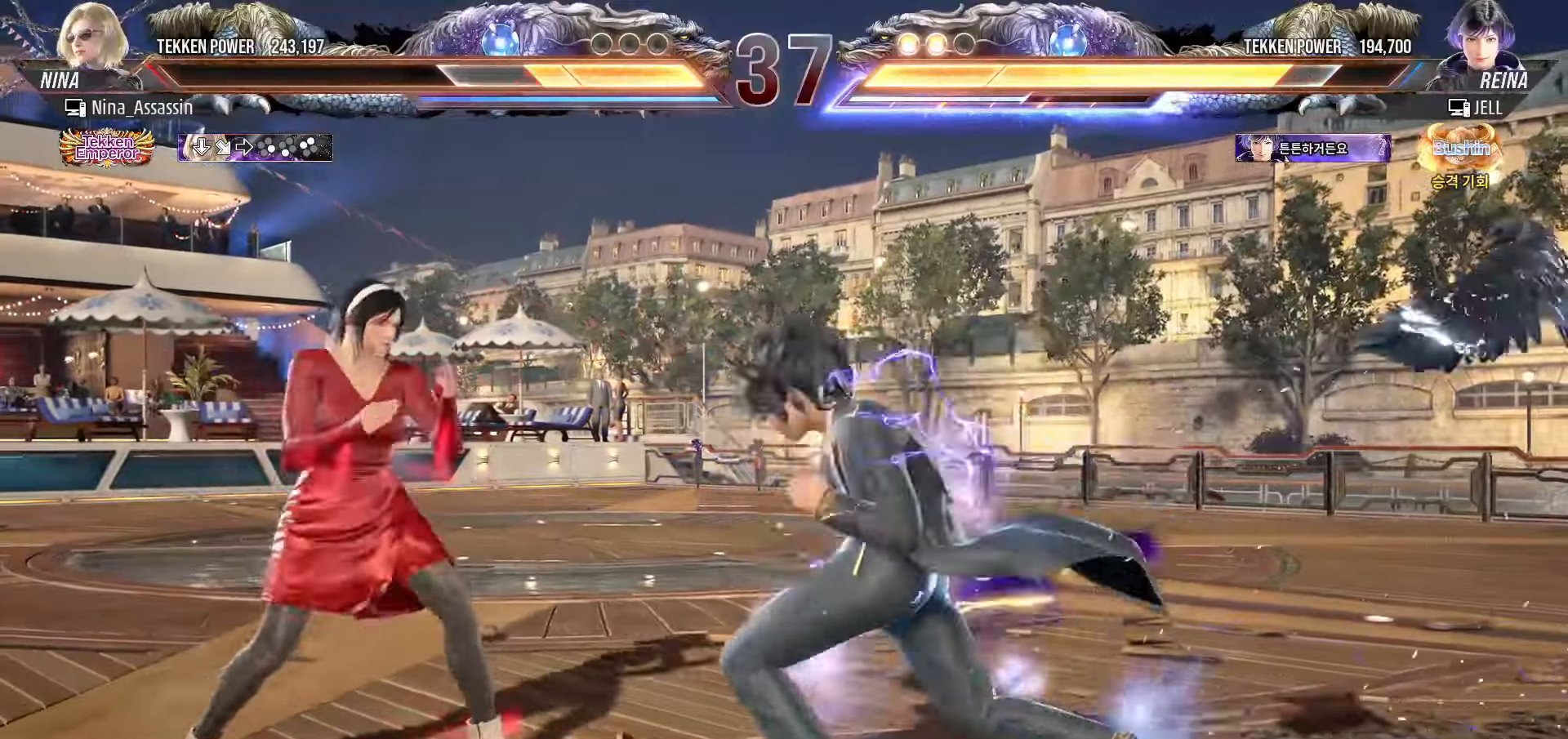
{"buttons": [], "left_stick": "center", "events": [[317, "left_stick", "center"], [400, "left_stick", "up"], [467, "left_stick", "center"]]}
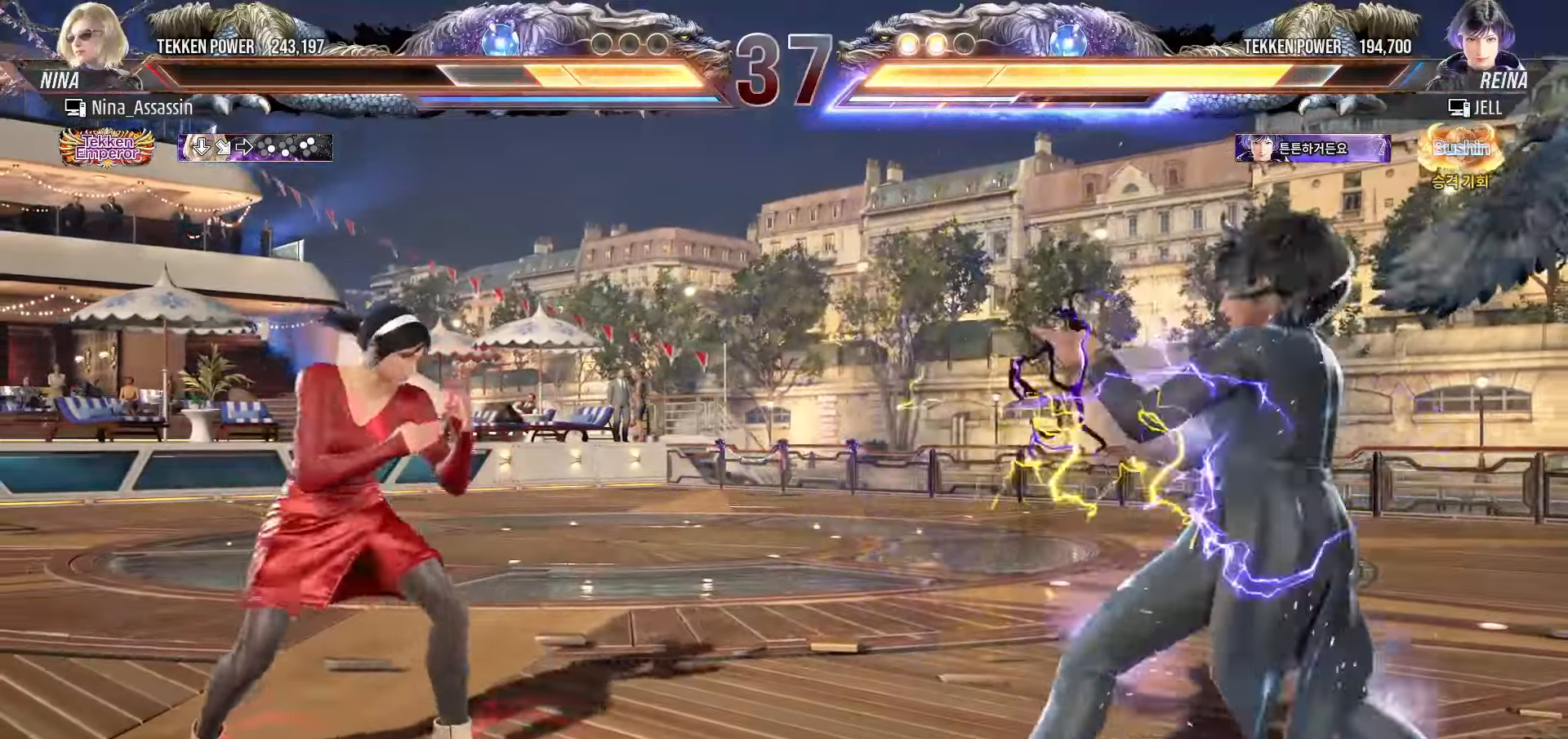
{"buttons": [], "left_stick": "left", "events": [[117, "left_stick", "left"], [183, "left_stick", "center"], [250, "left_stick", "left"]]}
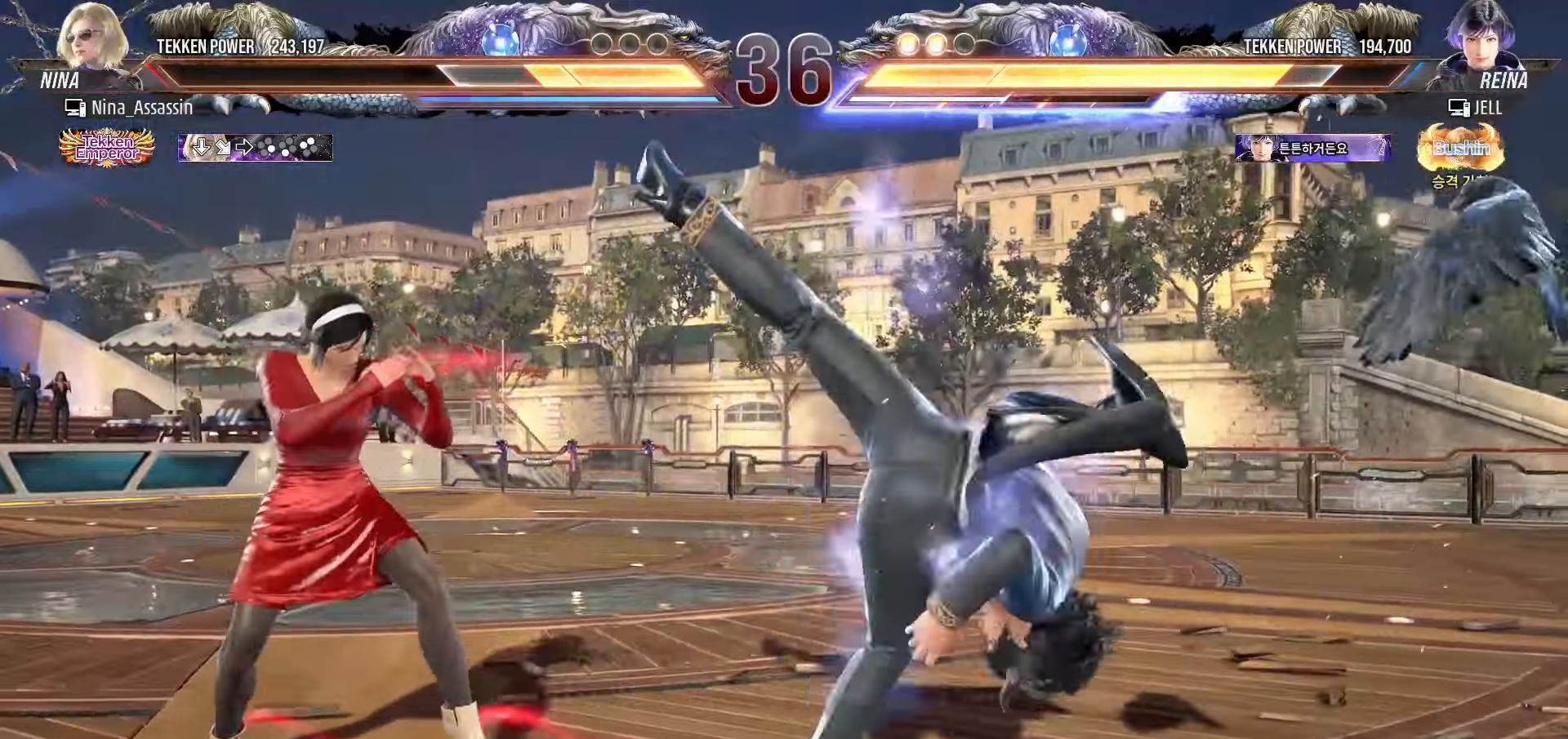
{"buttons": [], "left_stick": "left", "events": []}
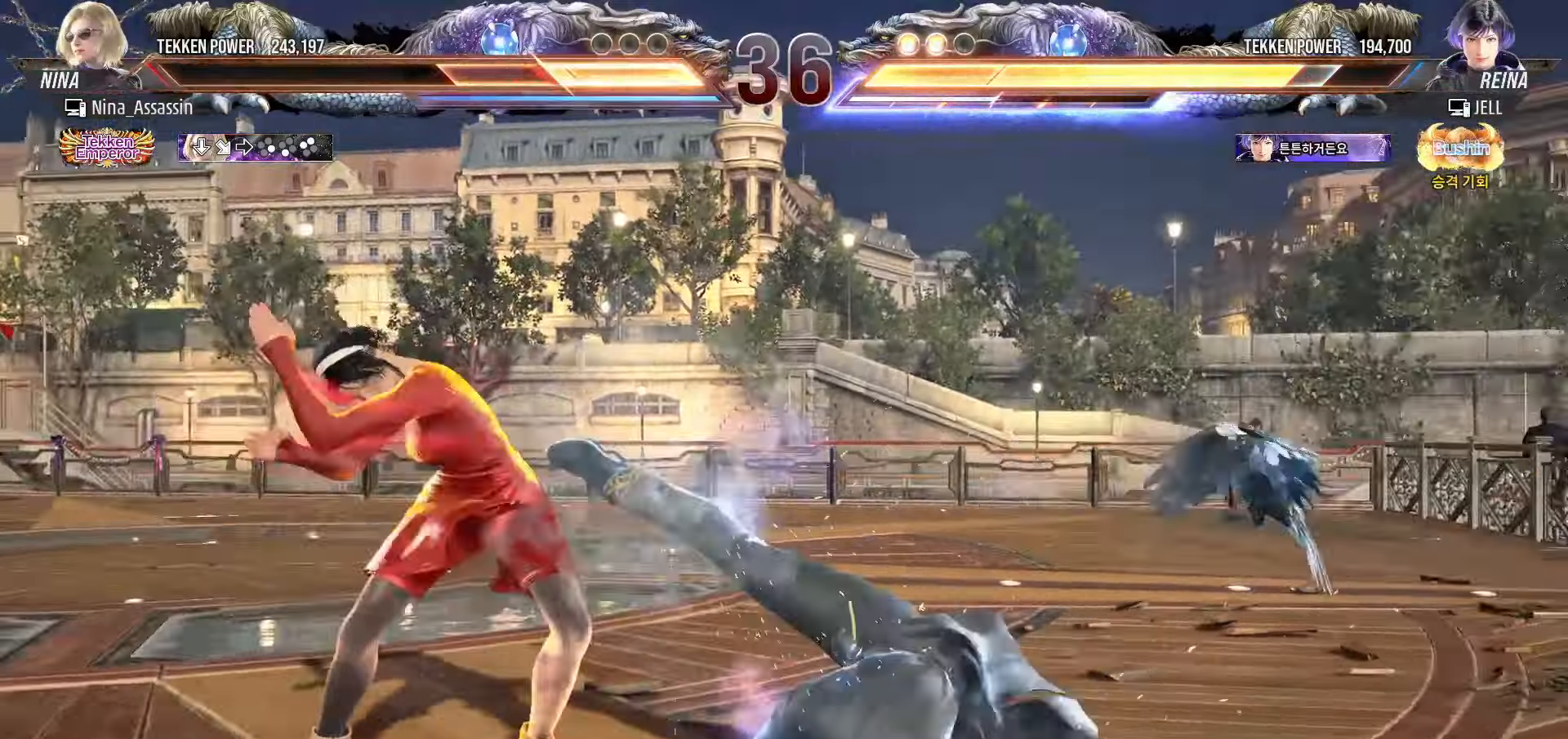
{"buttons": [], "left_stick": "left", "events": []}
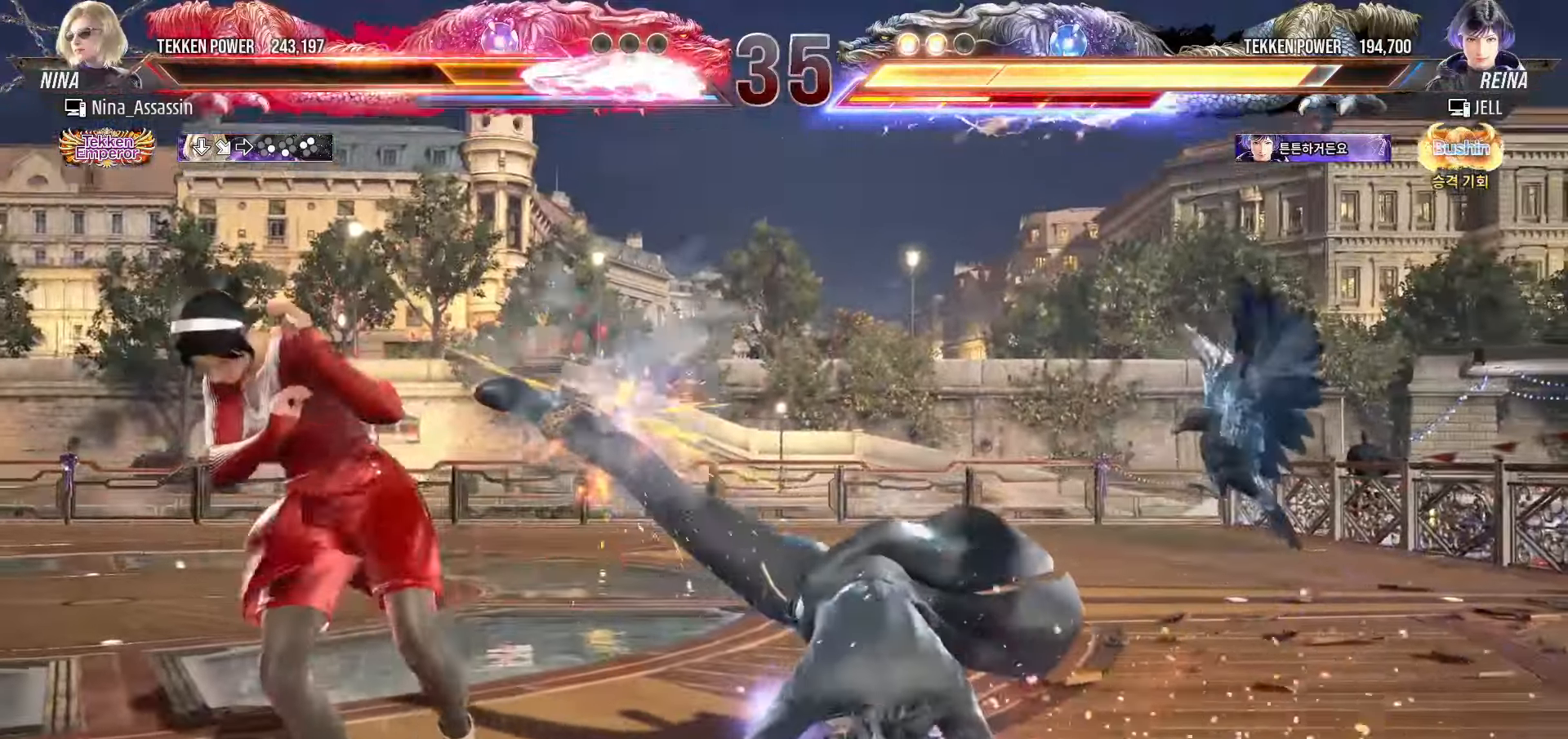
{"buttons": ["SQUARE"], "left_stick": "down-right", "events": [[217, "left_stick", "center"], [283, "left_stick", "down-right"], [333, "SQUARE", "down"], [400, "SQUARE", "up"], [467, "SQUARE", "down"]]}
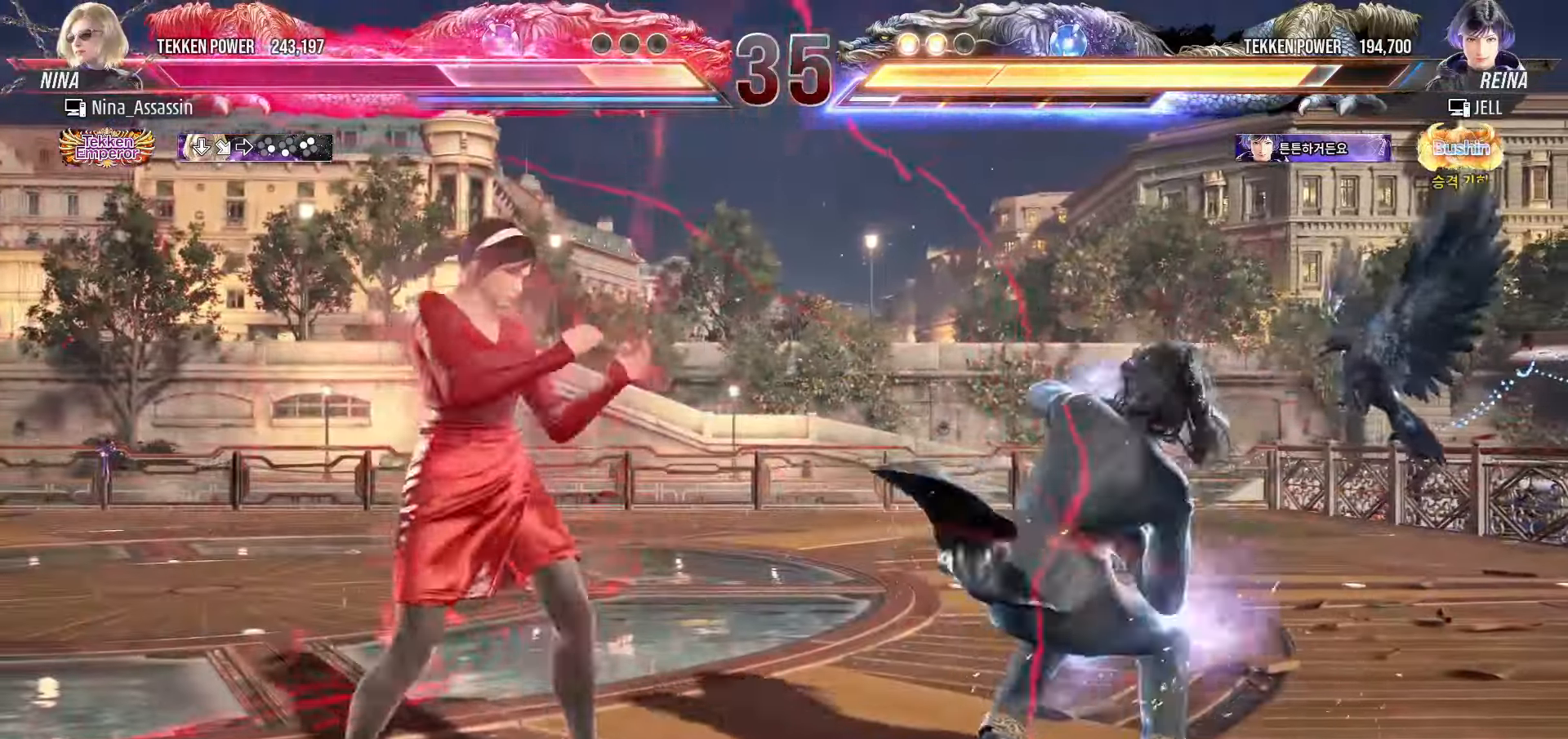
{"buttons": [], "left_stick": "center", "events": [[33, "SQUARE", "up"], [83, "TRIANGLE", "down"], [117, "left_stick", "center"], [150, "TRIANGLE", "up"], [433, "CIRCLE", "down"], [500, "CIRCLE", "up"]]}
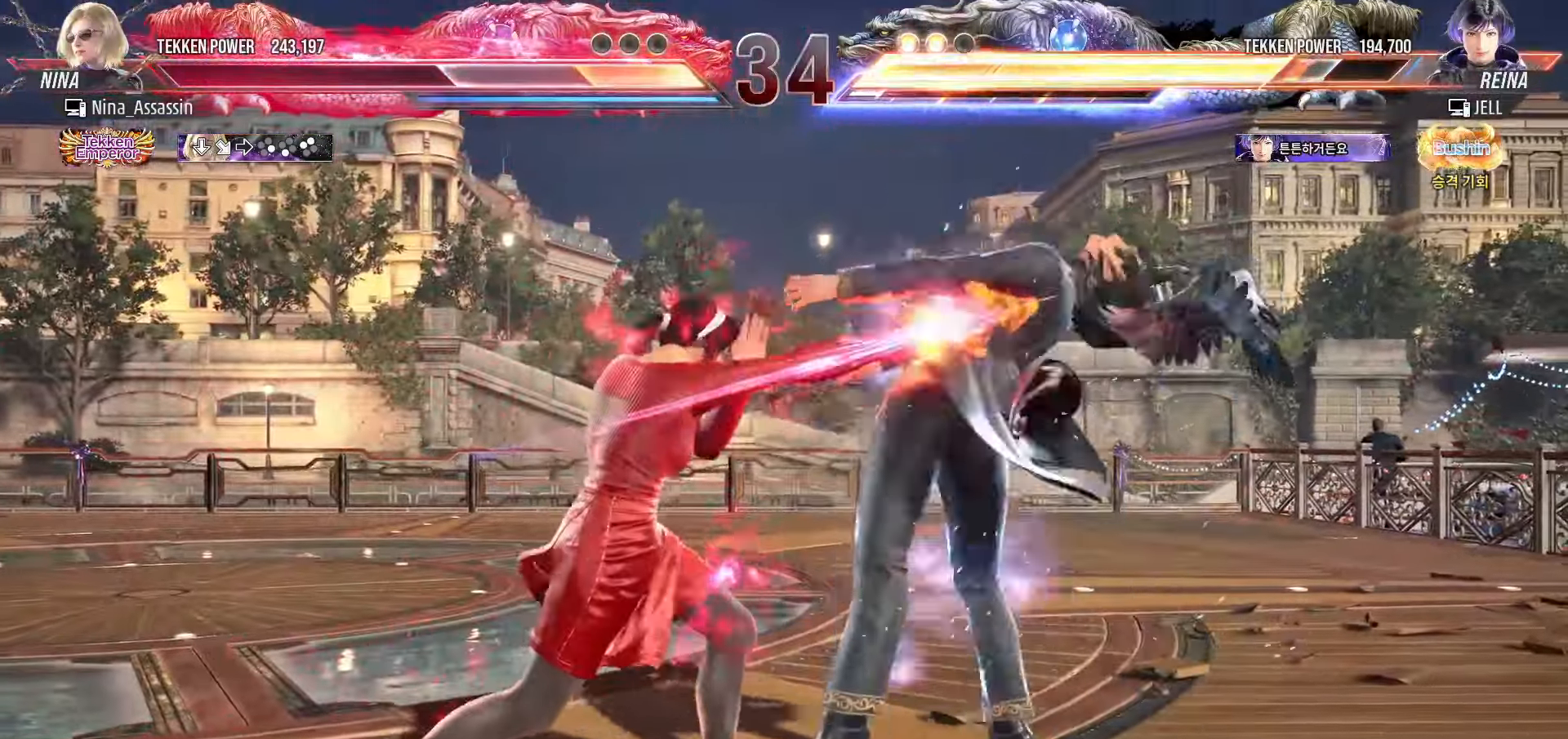
{"buttons": [], "left_stick": "center", "events": [[50, "CIRCLE", "down"], [100, "CIRCLE", "up"]]}
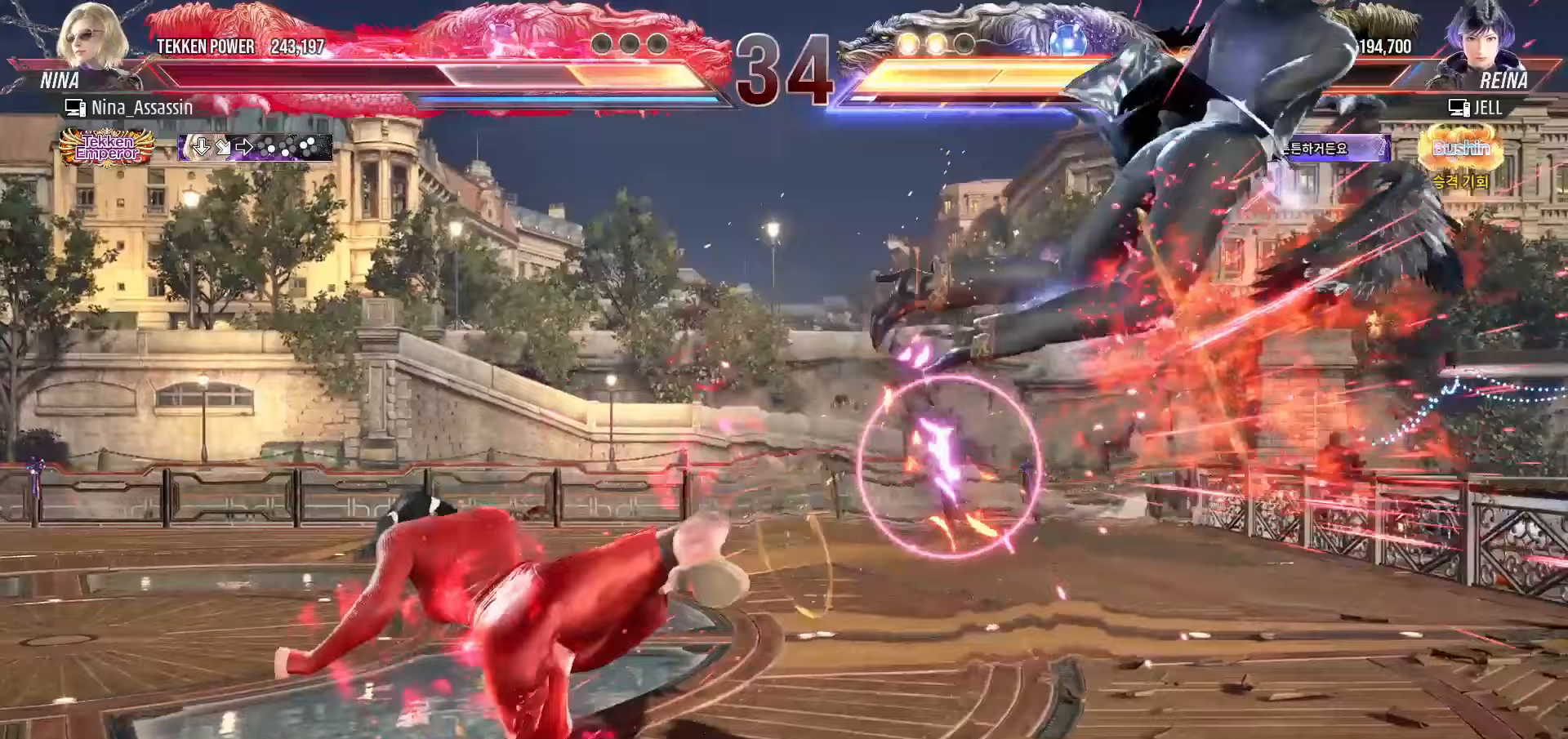
{"buttons": [], "left_stick": "right", "events": [[217, "left_stick", "right"], [267, "left_stick", "center"], [350, "left_stick", "right"], [433, "left_stick", "center"], [500, "left_stick", "right"]]}
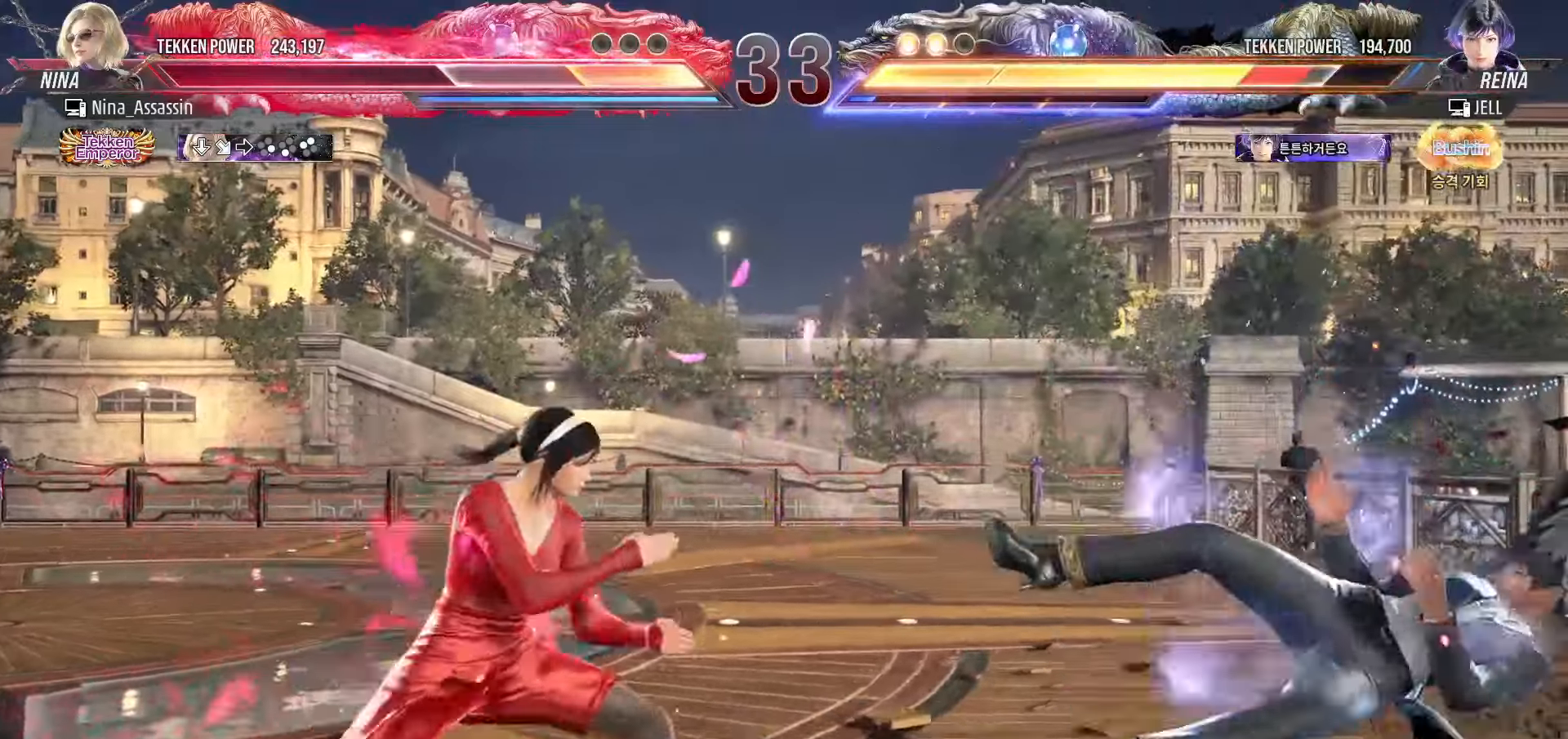
{"buttons": [], "left_stick": "center", "events": [[67, "left_stick", "center"], [117, "left_stick", "down"], [133, "TRIANGLE", "down"], [217, "TRIANGLE", "up"], [233, "left_stick", "center"]]}
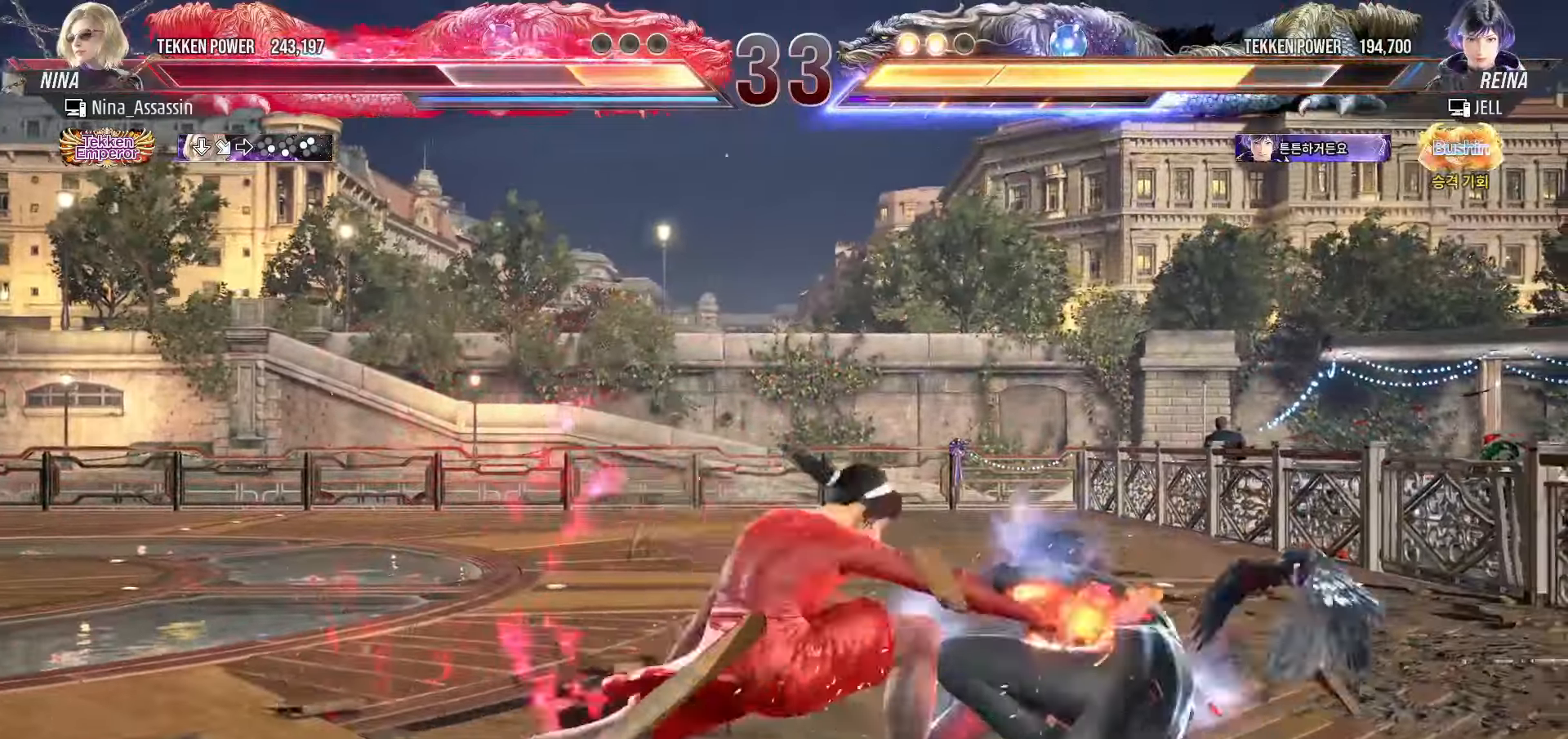
{"buttons": [], "left_stick": "right"}
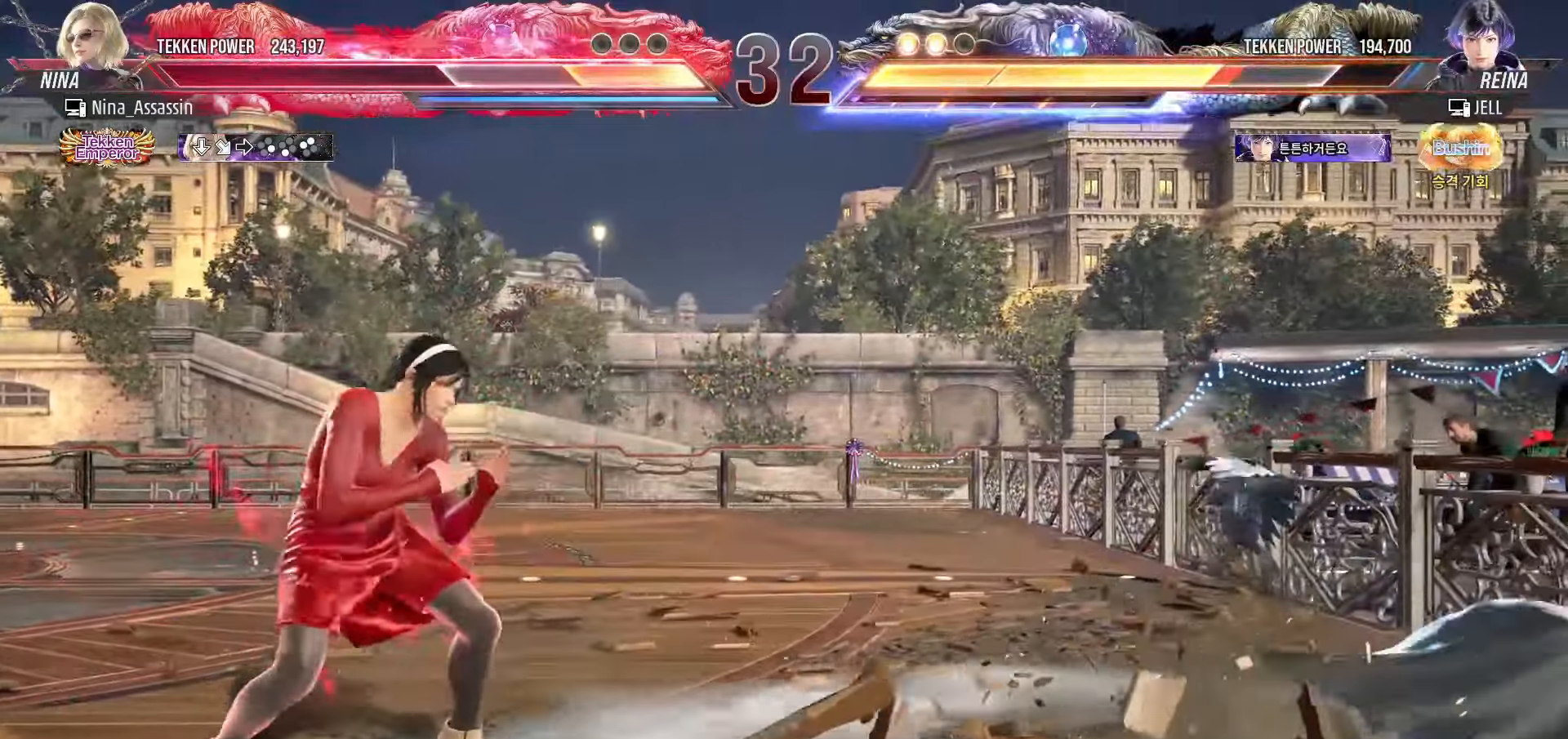
{"buttons": [], "left_stick": "center", "events": [[33, "left_stick", "center"], [83, "left_stick", "right"], [100, "SQUARE", "down"], [117, "TRIANGLE", "down"], [150, "TRIANGLE", "up"], [167, "SQUARE", "up"], [183, "left_stick", "center"]]}
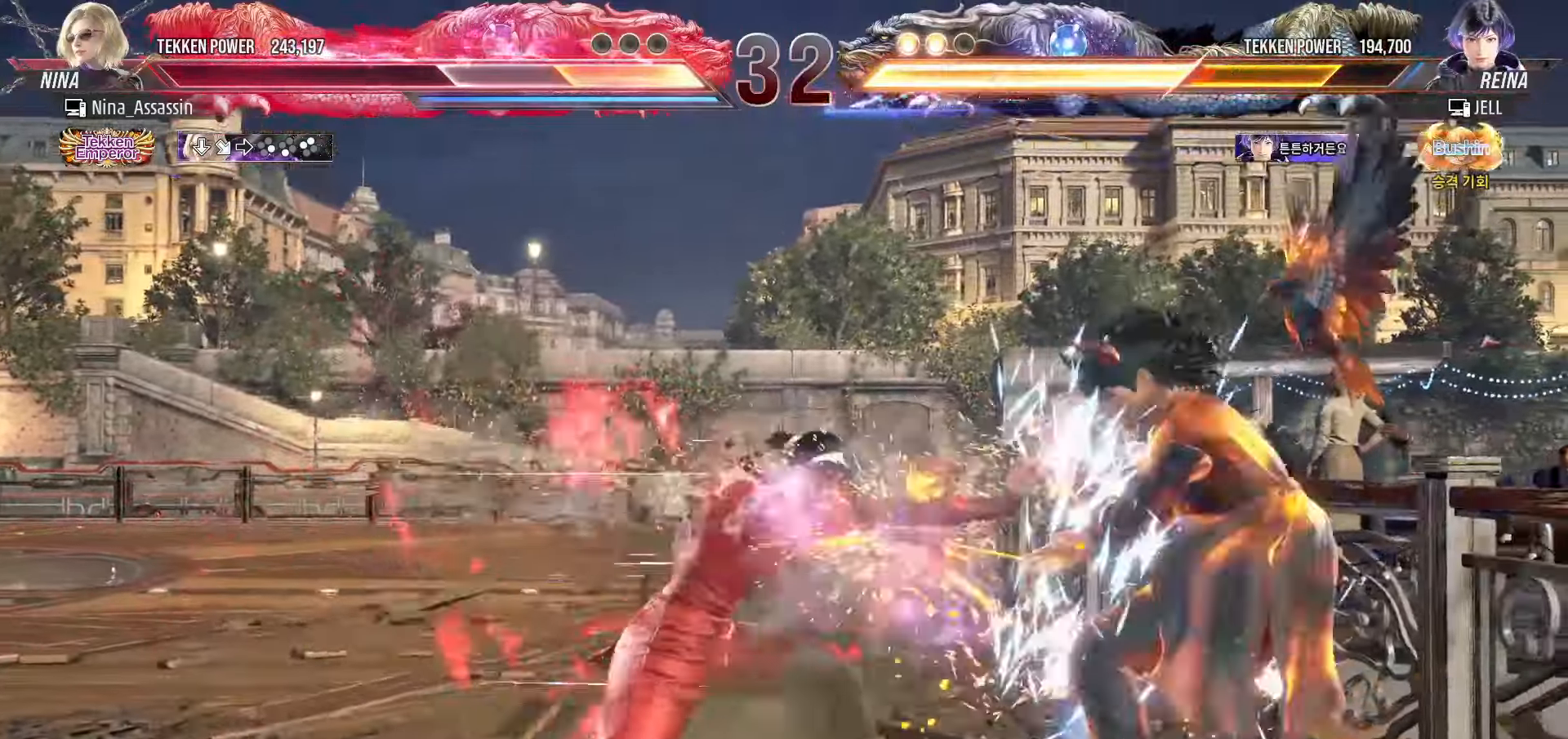
{"buttons": ["CROSS"], "left_stick": "center", "events": [[450, "CROSS", "down"]]}
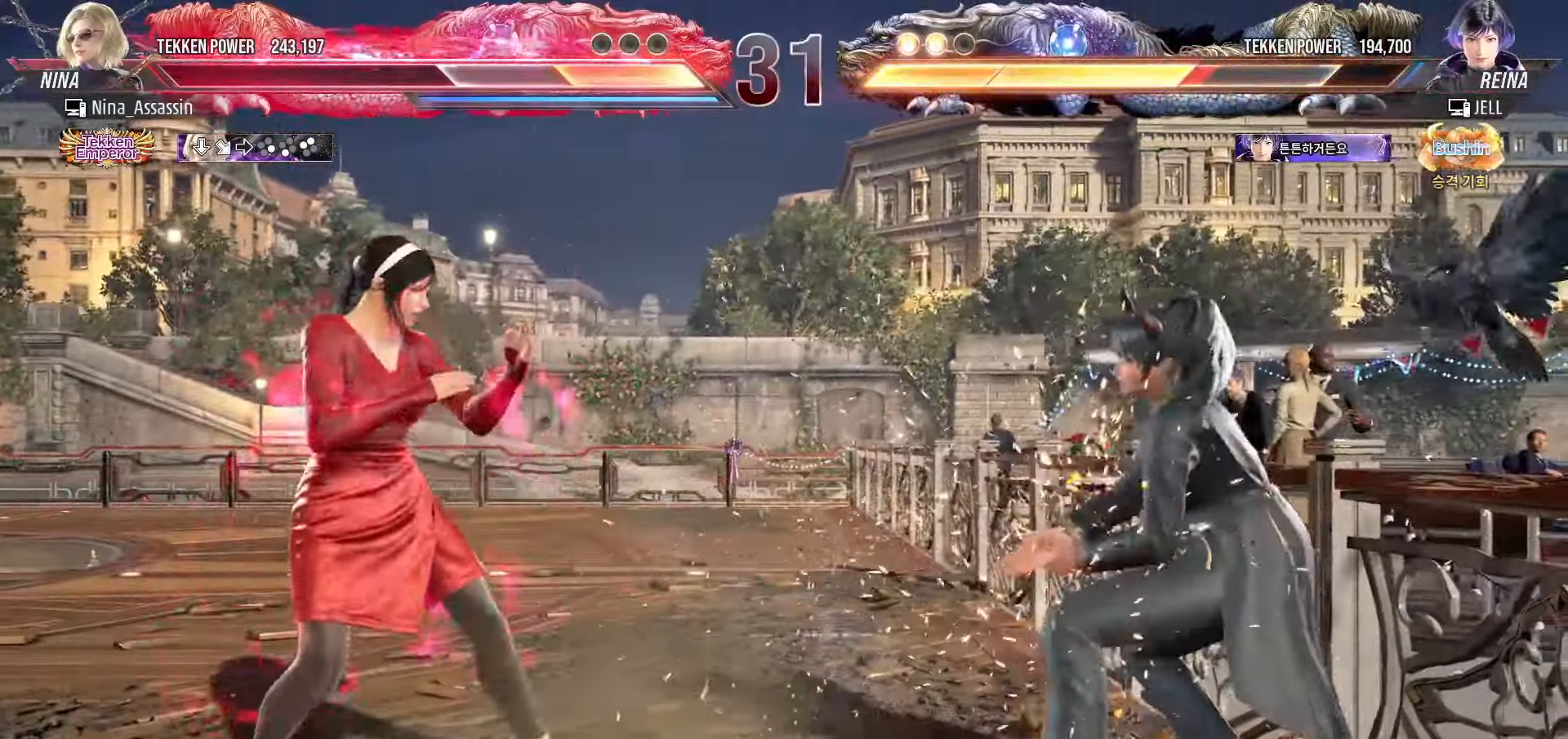
{"buttons": [], "left_stick": "center", "events": [[17, "CROSS", "up"], [183, "CROSS", "down"], [250, "CROSS", "up"], [333, "CROSS", "down"], [383, "CROSS", "up"]]}
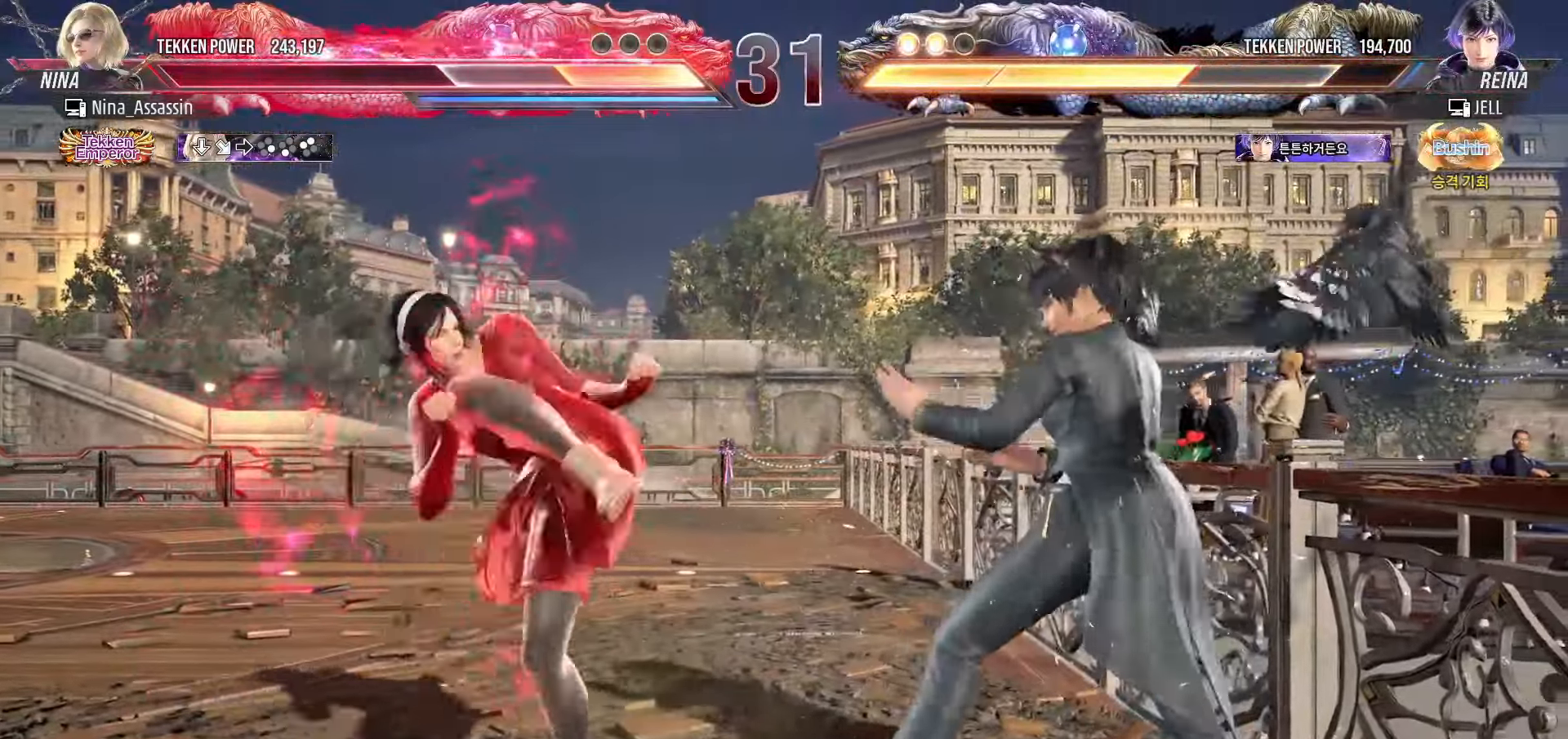
{"buttons": [], "left_stick": "center", "events": []}
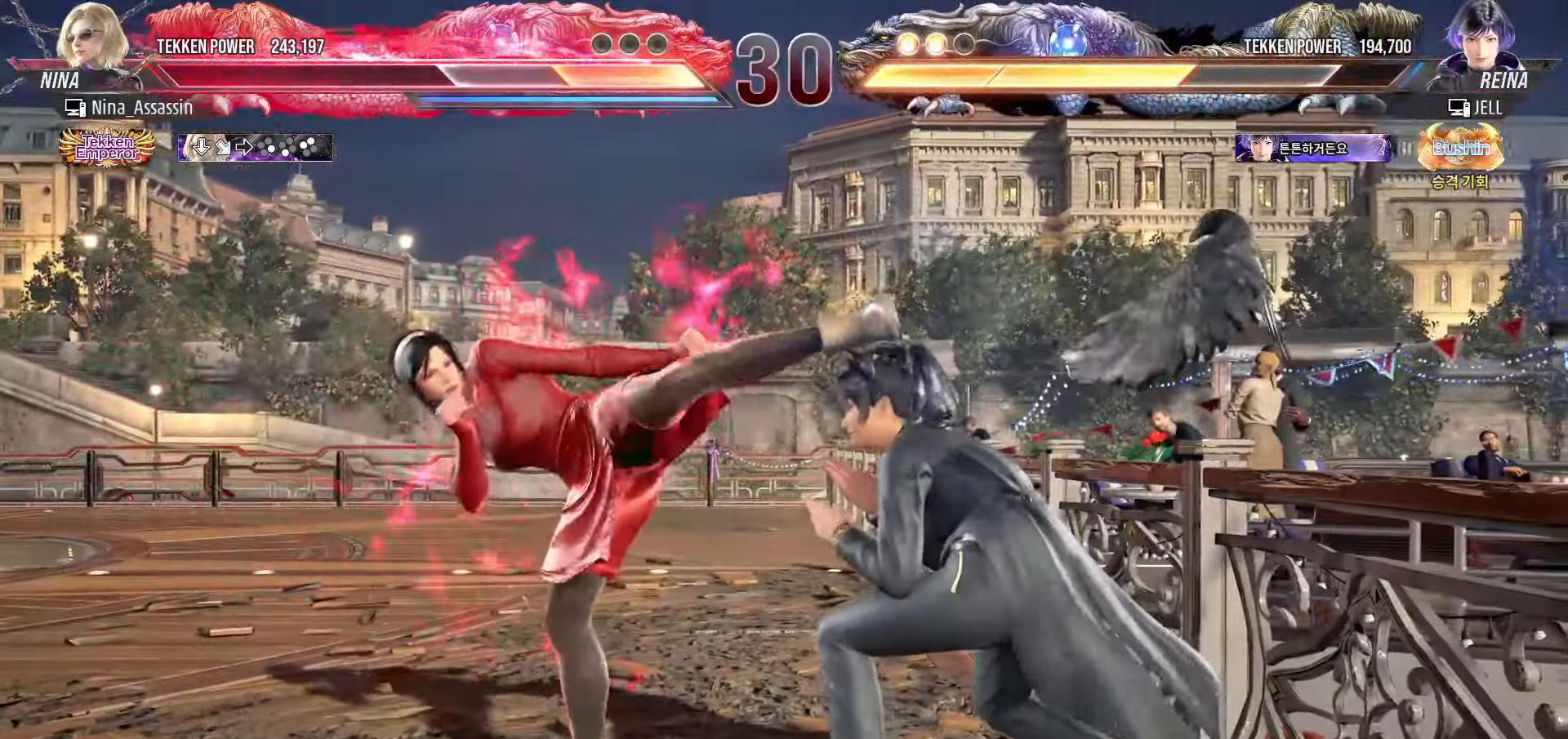
{"buttons": [], "left_stick": "left", "events": [[117, "left_stick", "left"]]}
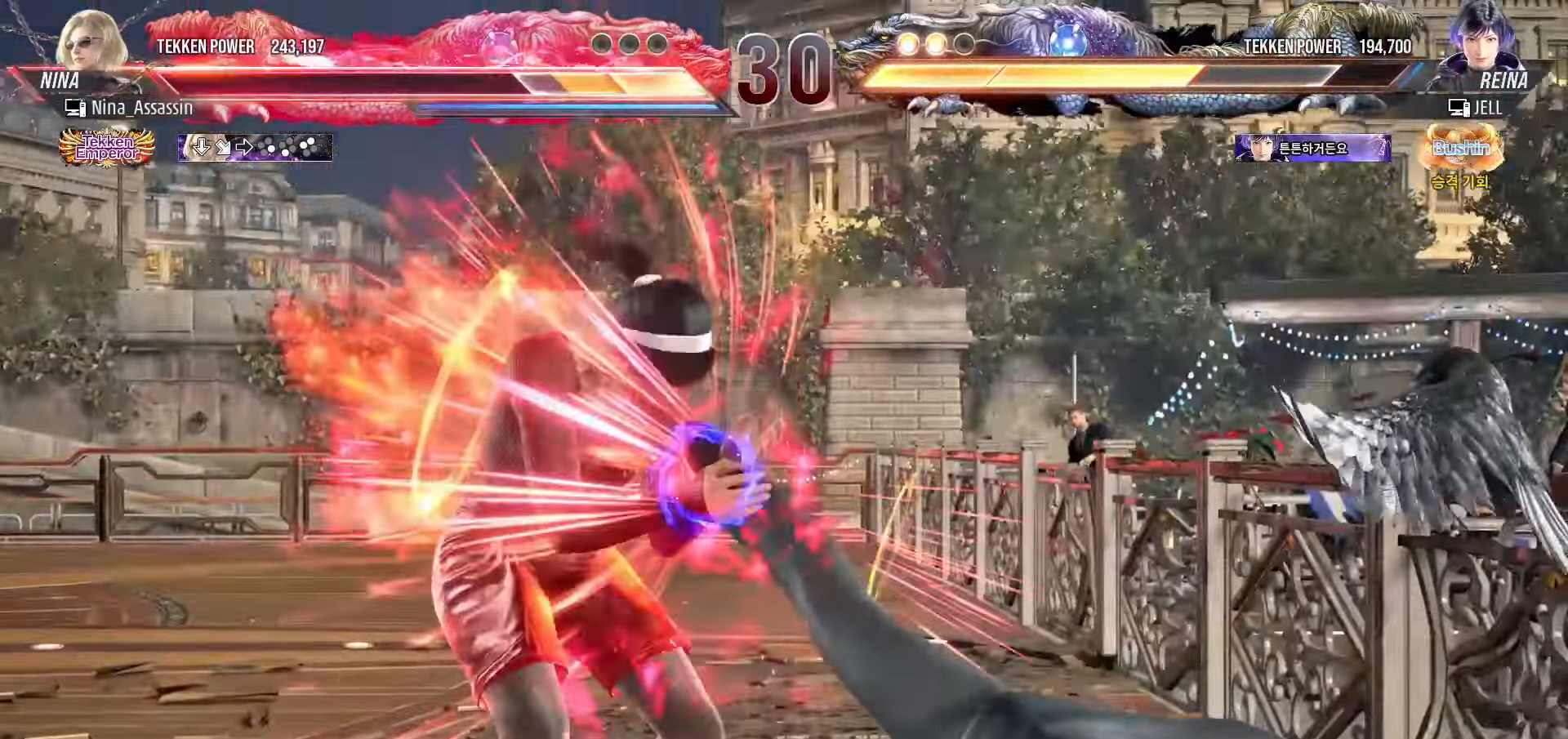
{"buttons": ["SQUARE"], "left_stick": "center", "events": [[250, "left_stick", "center"], [383, "TRIANGLE", "down"], [433, "TRIANGLE", "up"], [467, "SQUARE", "down"]]}